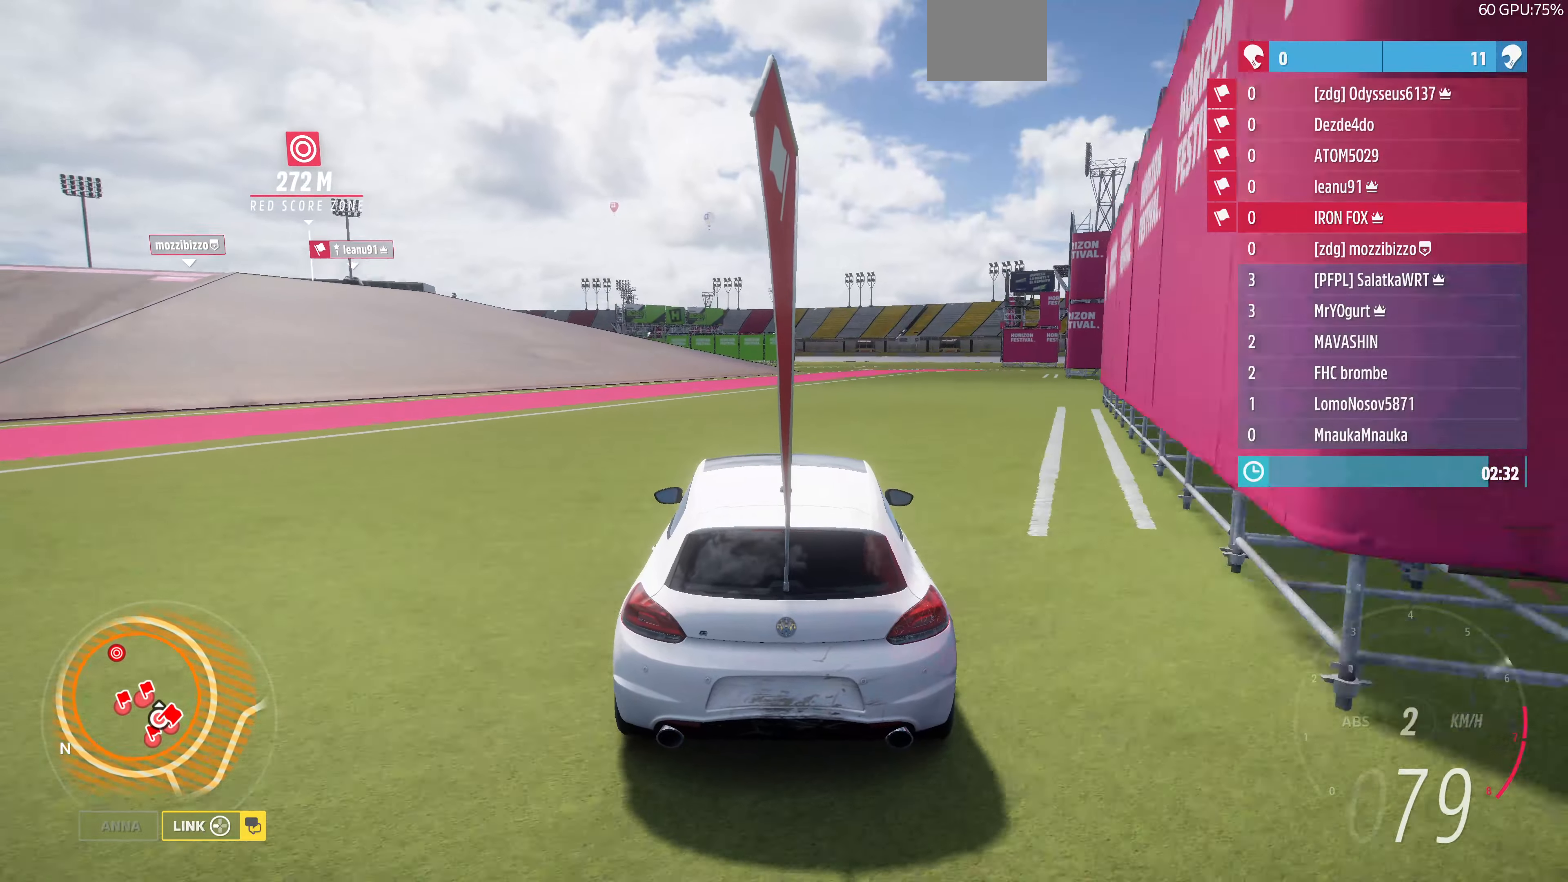
Gameplay with a controller (PlayStation layout); each line is a JSON object with the inputs held at the frame after it. "events" lists button and stick changes between this image and that frame as [ms after this image, input, new state], when the widget could be followed in between.
{"buttons": ["R2"], "left_stick": "up", "right_stick": "up", "events": [[300, "right_stick", "up"]]}
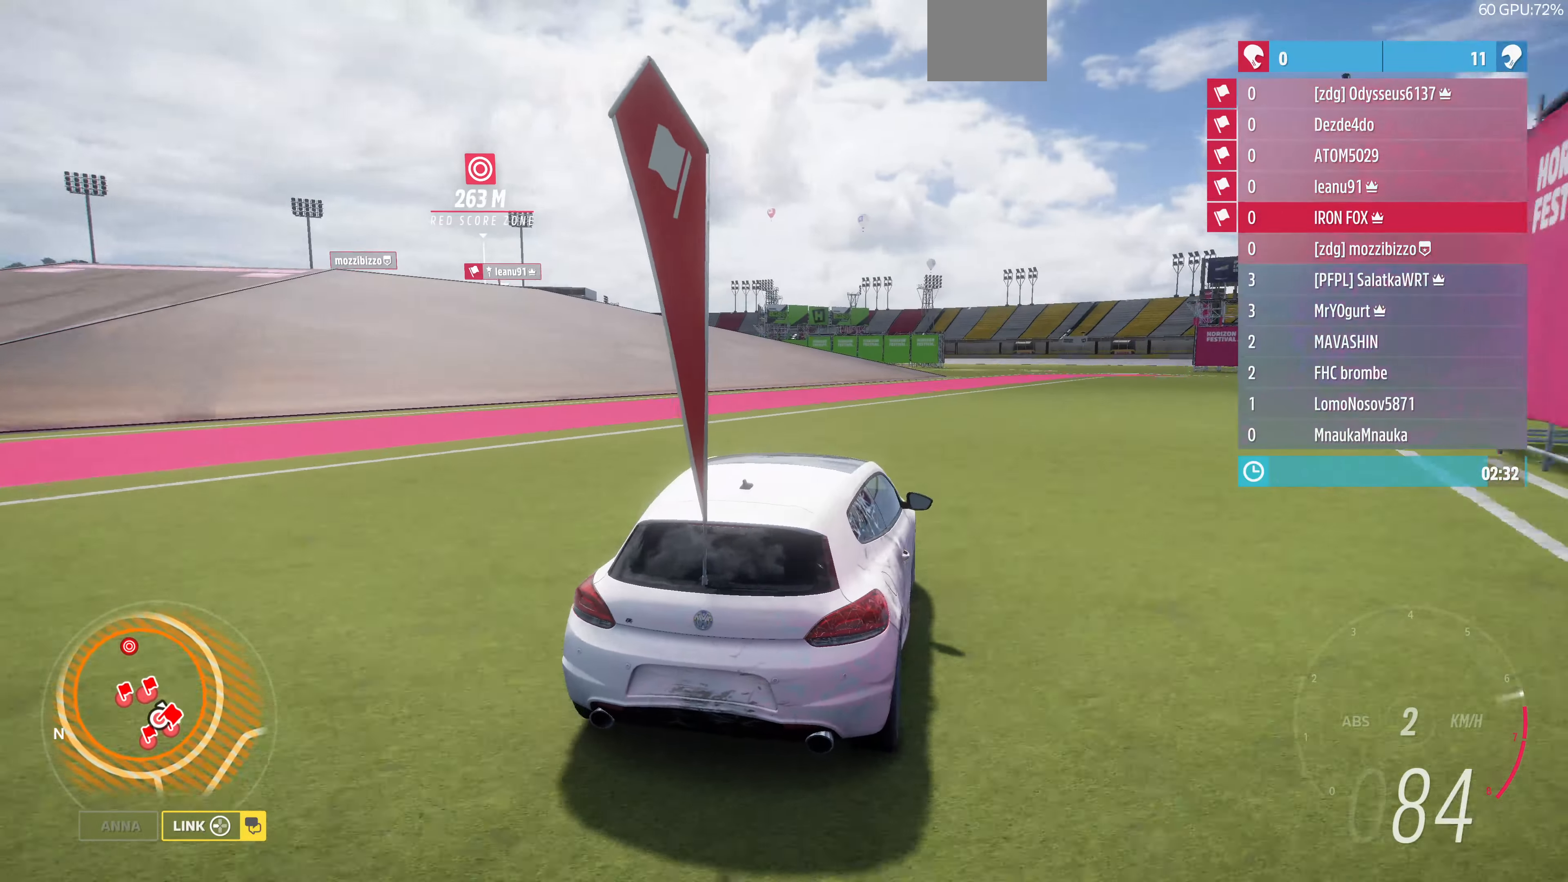
{"buttons": ["R2"], "left_stick": "up", "right_stick": "up", "events": []}
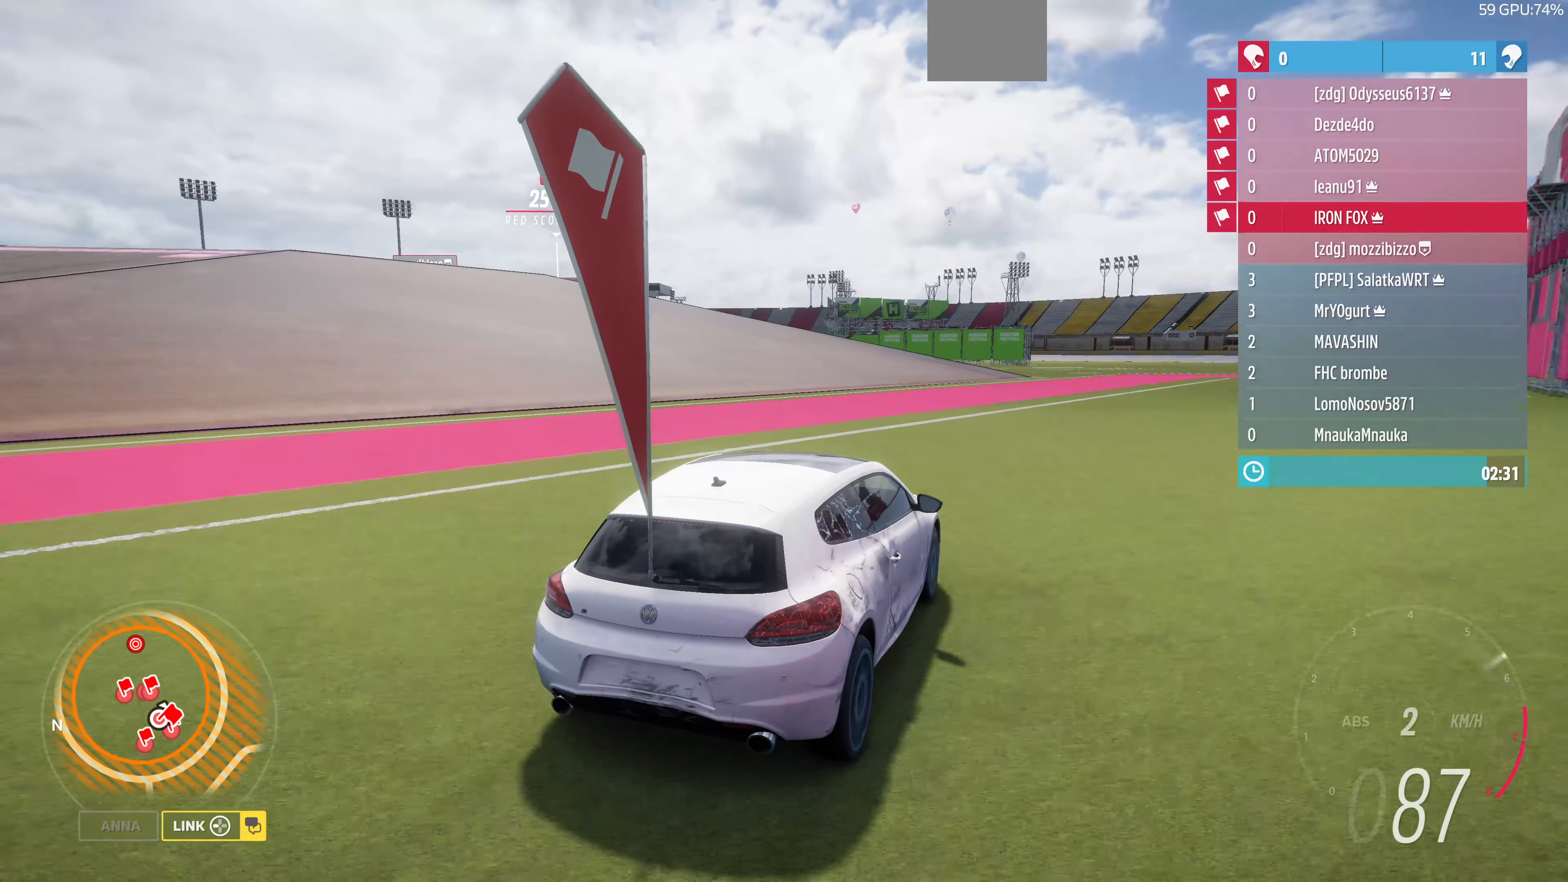
{"buttons": ["R2"], "left_stick": "up", "right_stick": "up", "events": []}
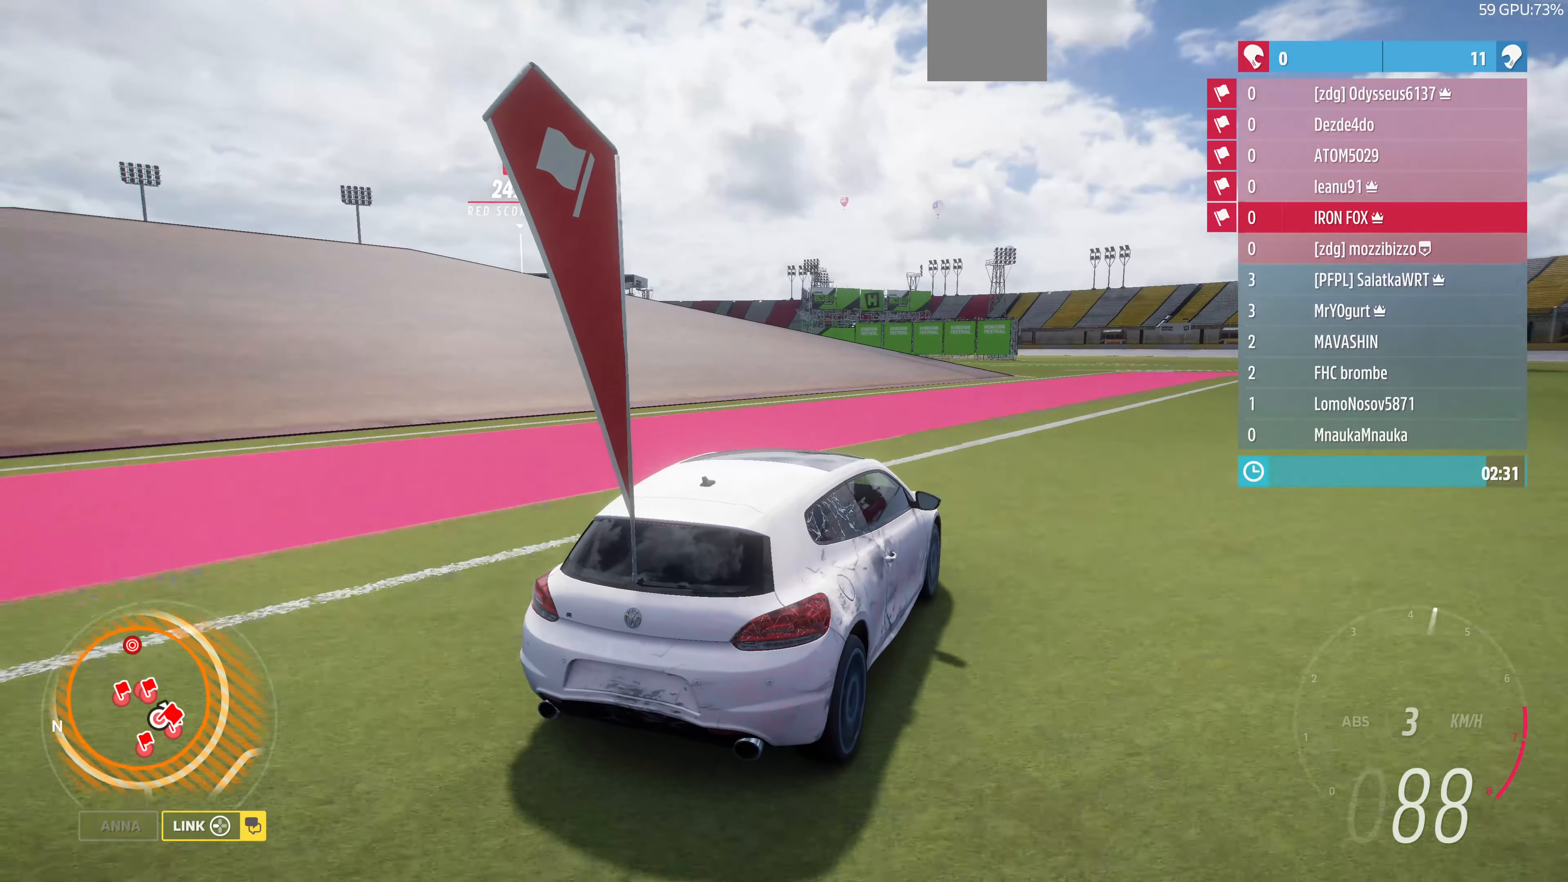
{"buttons": ["R2"], "left_stick": "up-left", "right_stick": "up", "events": [[400, "left_stick", "up-left"]]}
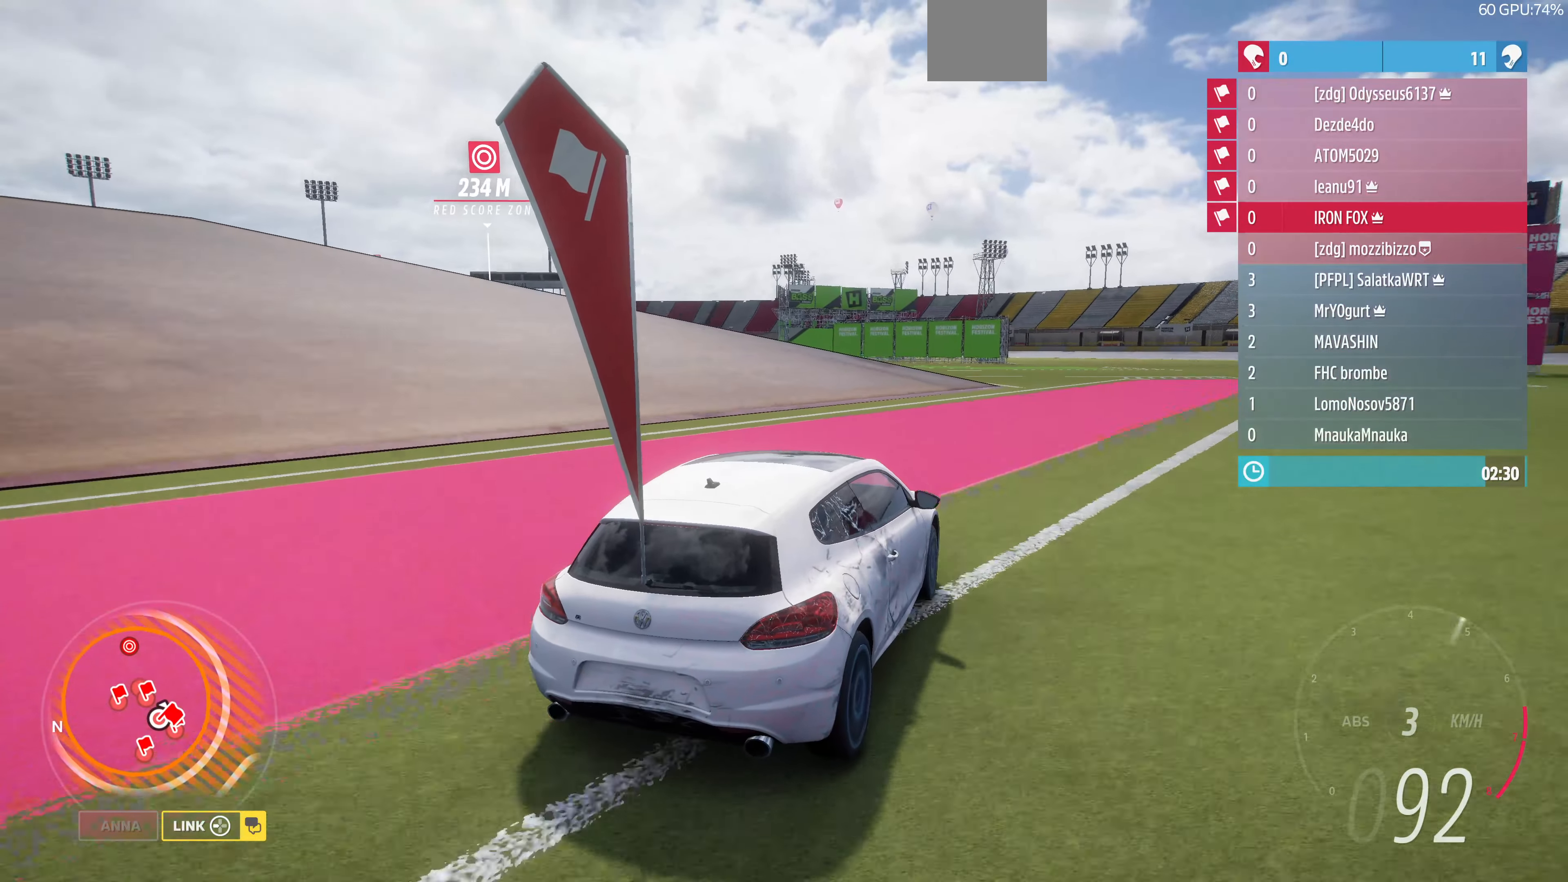
{"buttons": ["R2"], "left_stick": "up-left", "right_stick": "up", "events": []}
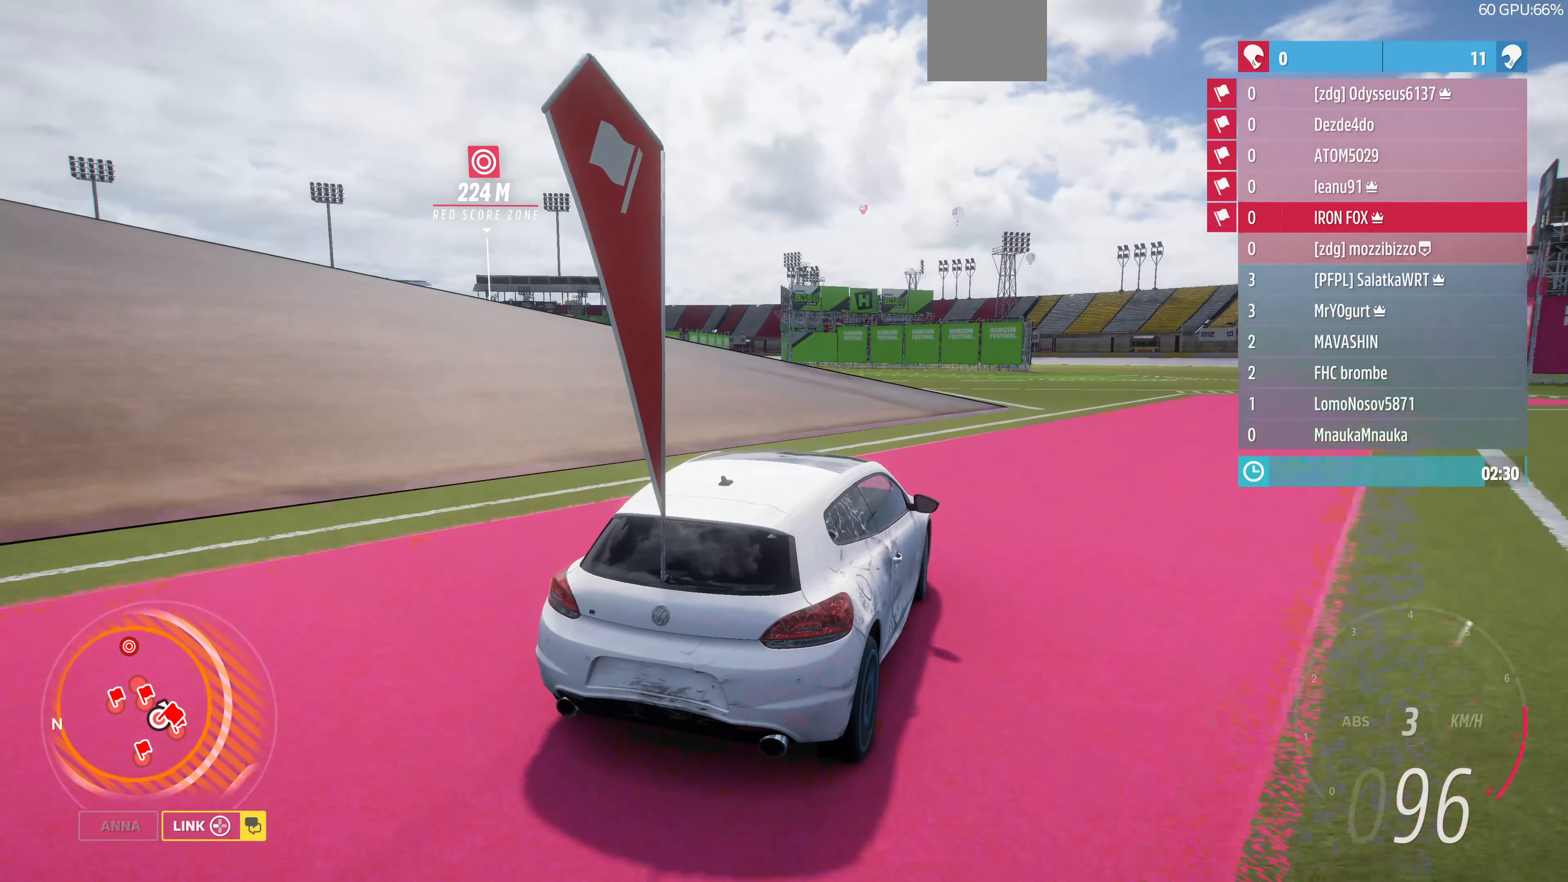
{"buttons": ["R2"], "left_stick": "up-left", "right_stick": "up", "events": []}
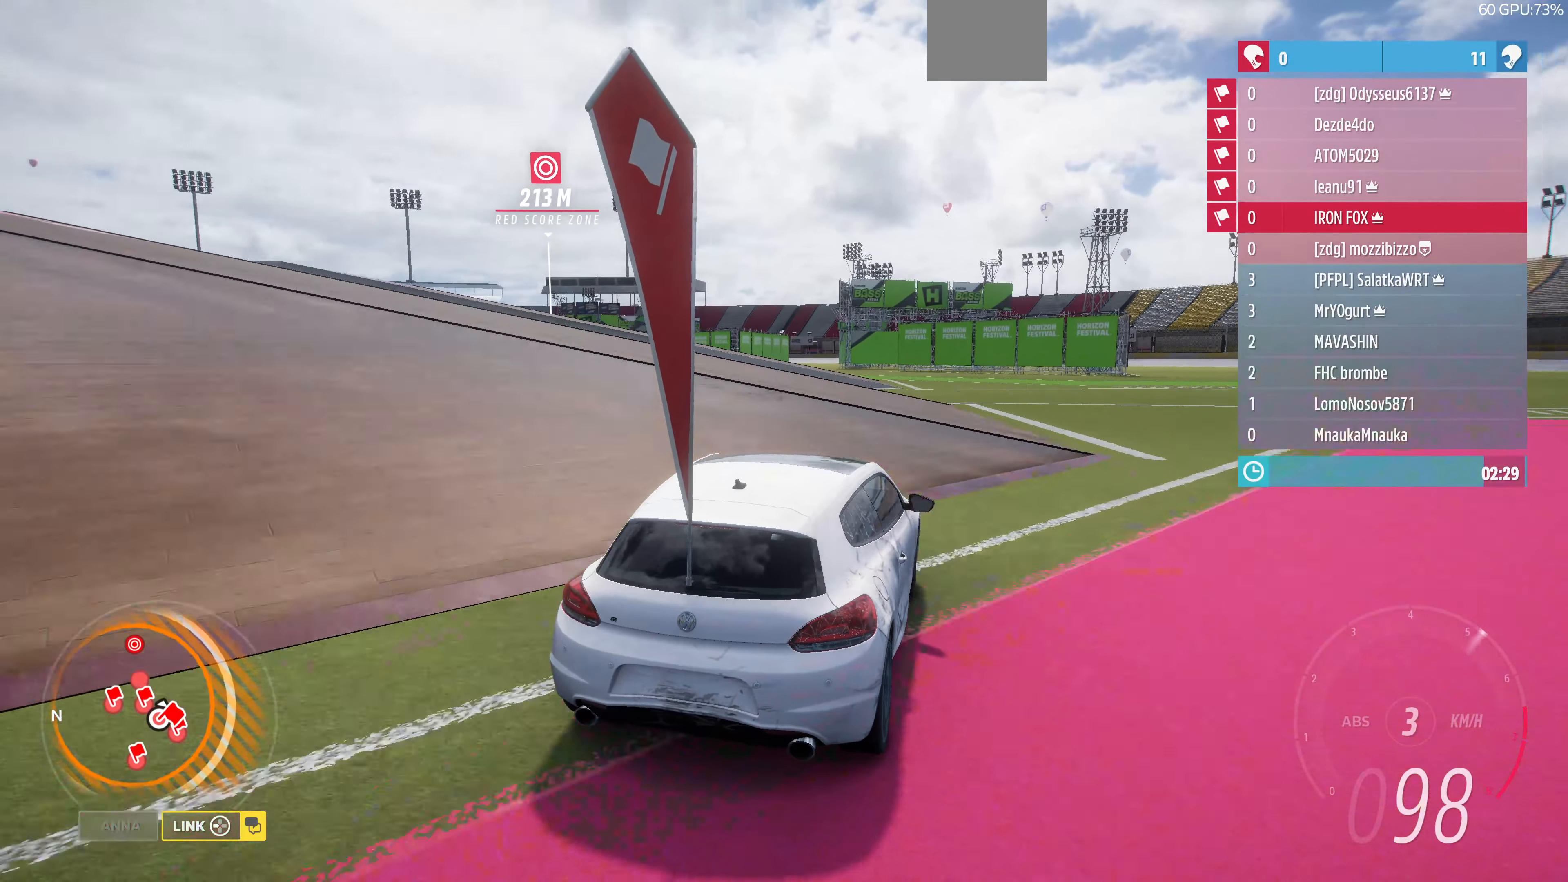
{"buttons": ["R2"], "left_stick": "up-left", "right_stick": "up", "events": [[100, "left_stick", "up-right"], [233, "left_stick", "up-left"]]}
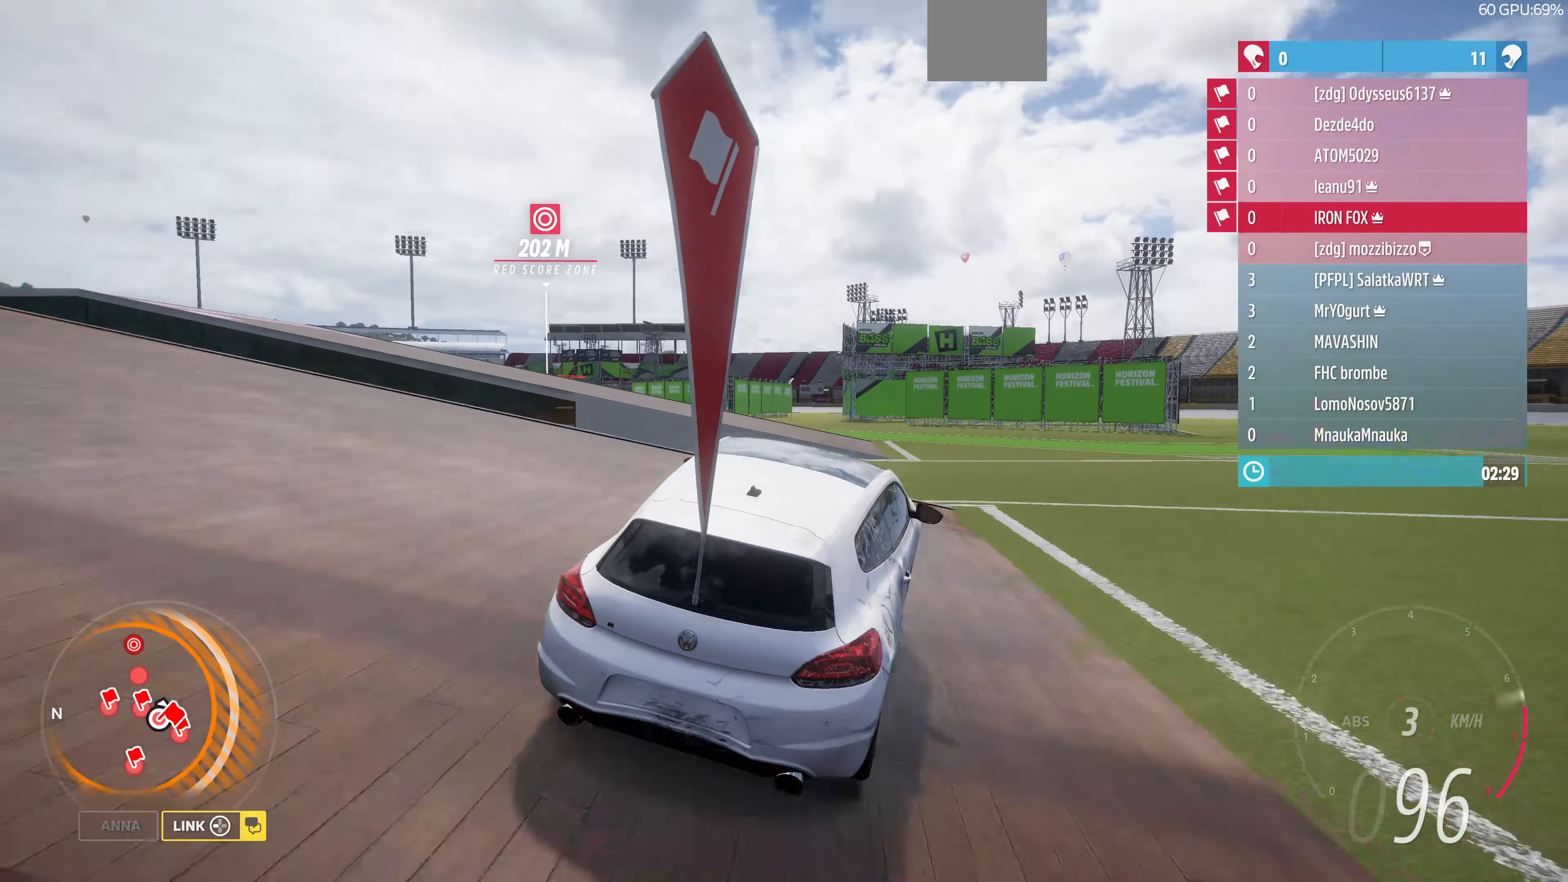
{"buttons": ["R2"], "left_stick": "left", "right_stick": "up", "events": [[233, "left_stick", "left"]]}
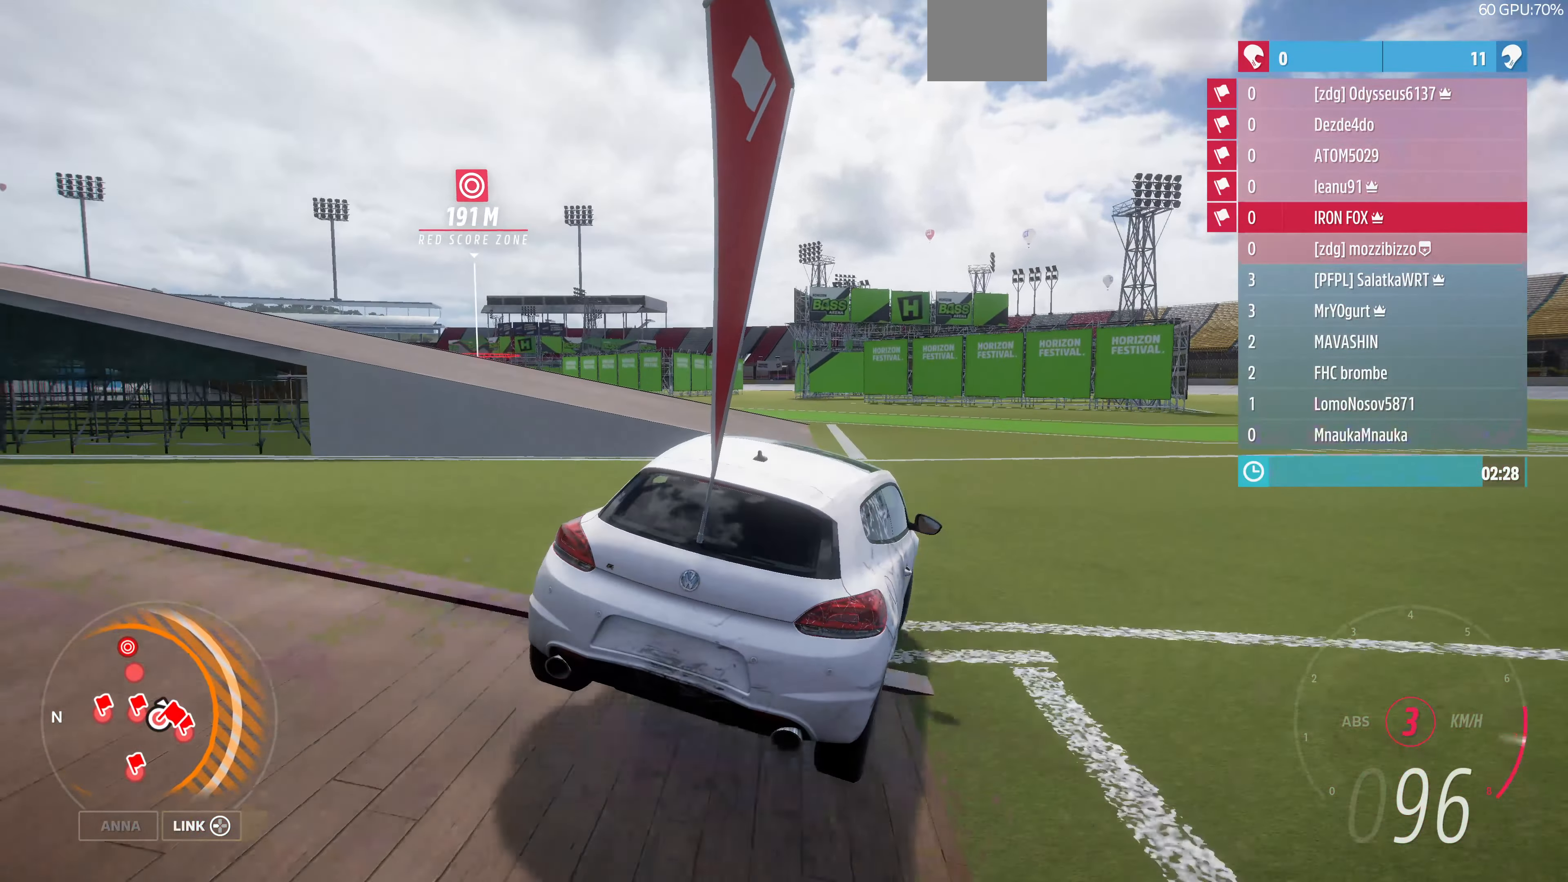
{"buttons": ["R2"], "left_stick": "up-left", "right_stick": "up", "events": [[466, "left_stick", "up-left"]]}
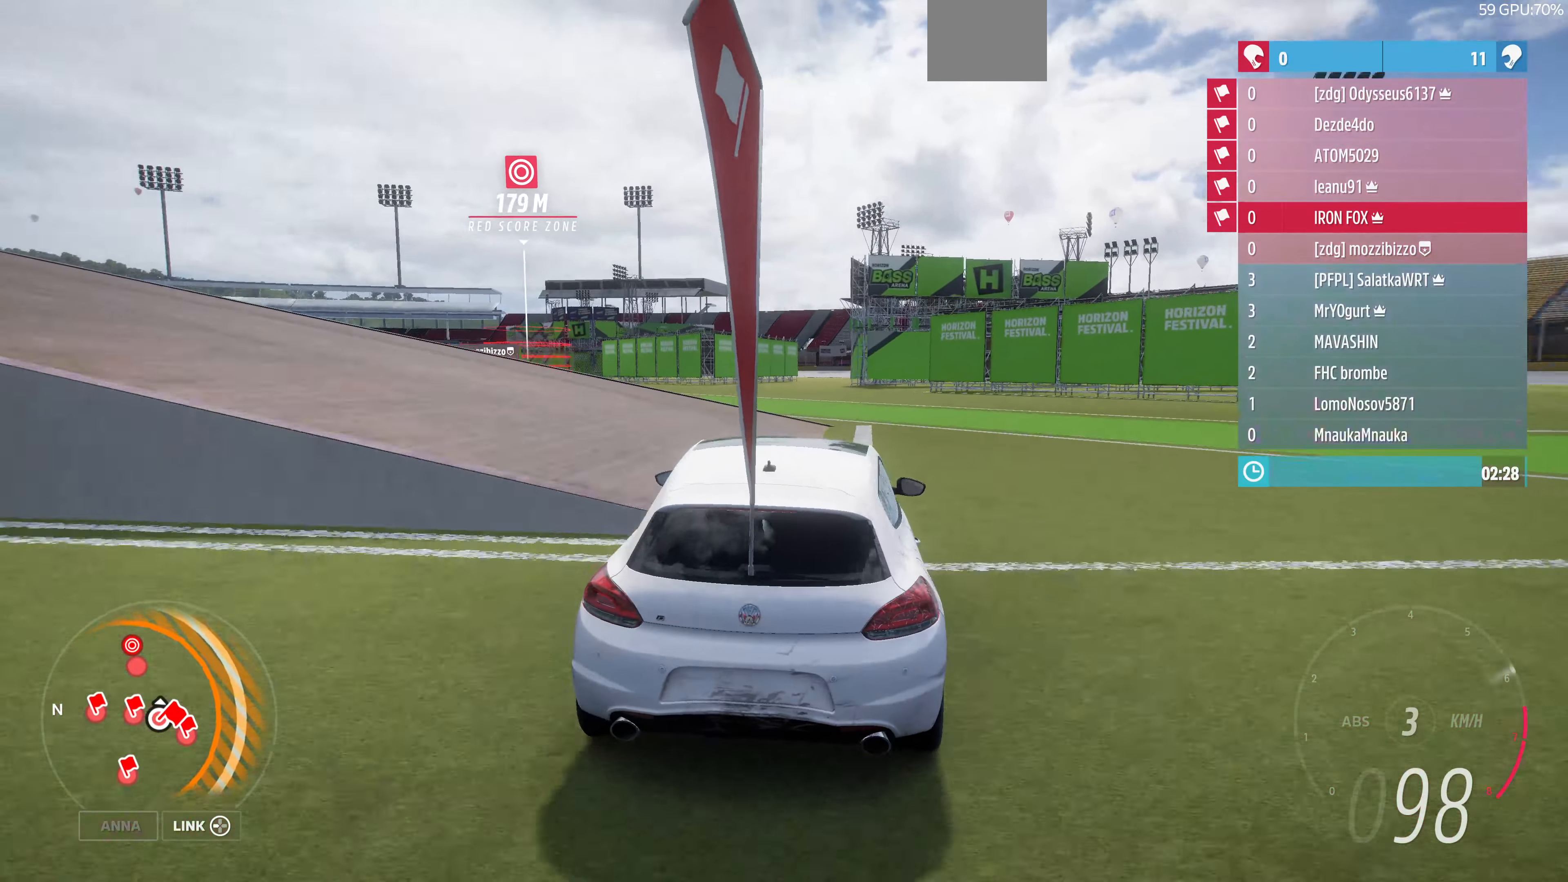
{"buttons": ["R2"], "left_stick": "up-left", "right_stick": "up", "events": [[267, "left_stick", "up"], [500, "left_stick", "up-left"]]}
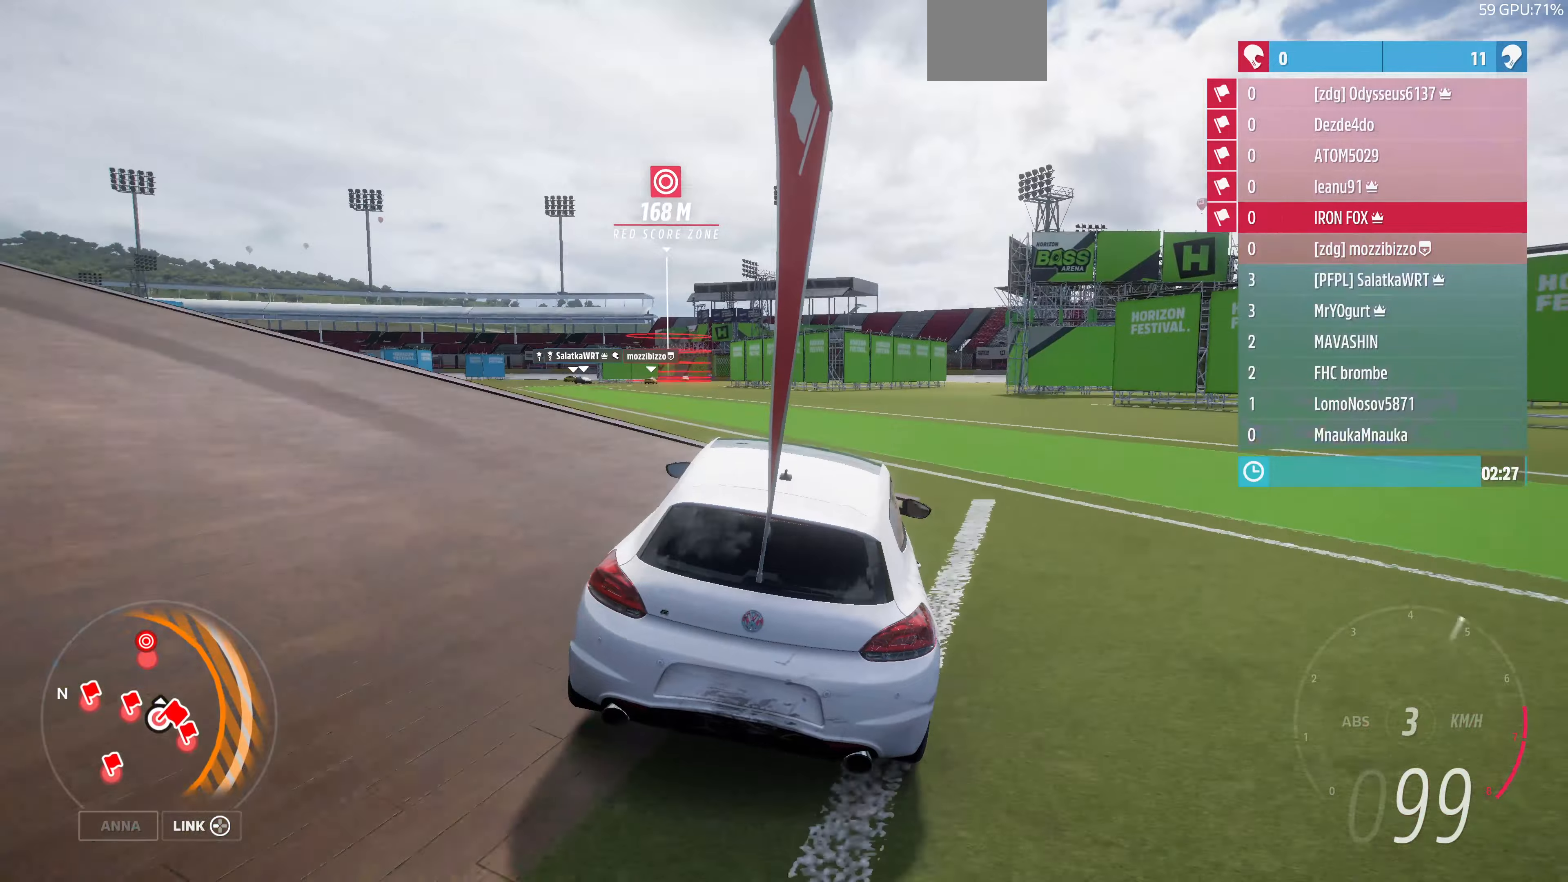
{"buttons": ["R2"], "left_stick": "left", "right_stick": "up", "events": [[500, "left_stick", "left"]]}
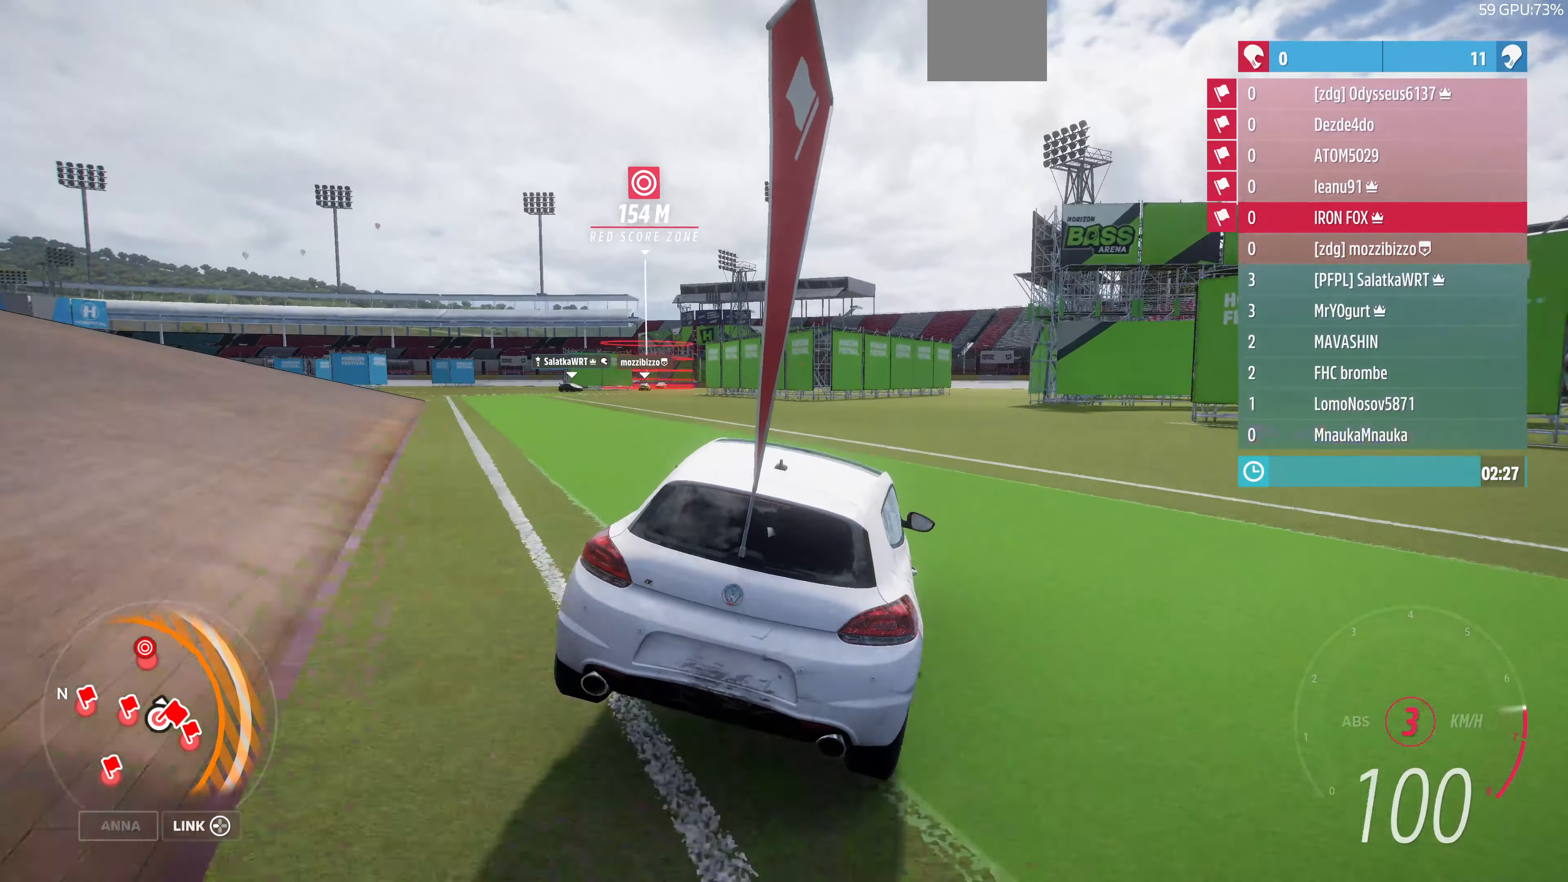
{"buttons": ["R2"], "left_stick": "center", "right_stick": "up", "events": [[500, "left_stick", "center"]]}
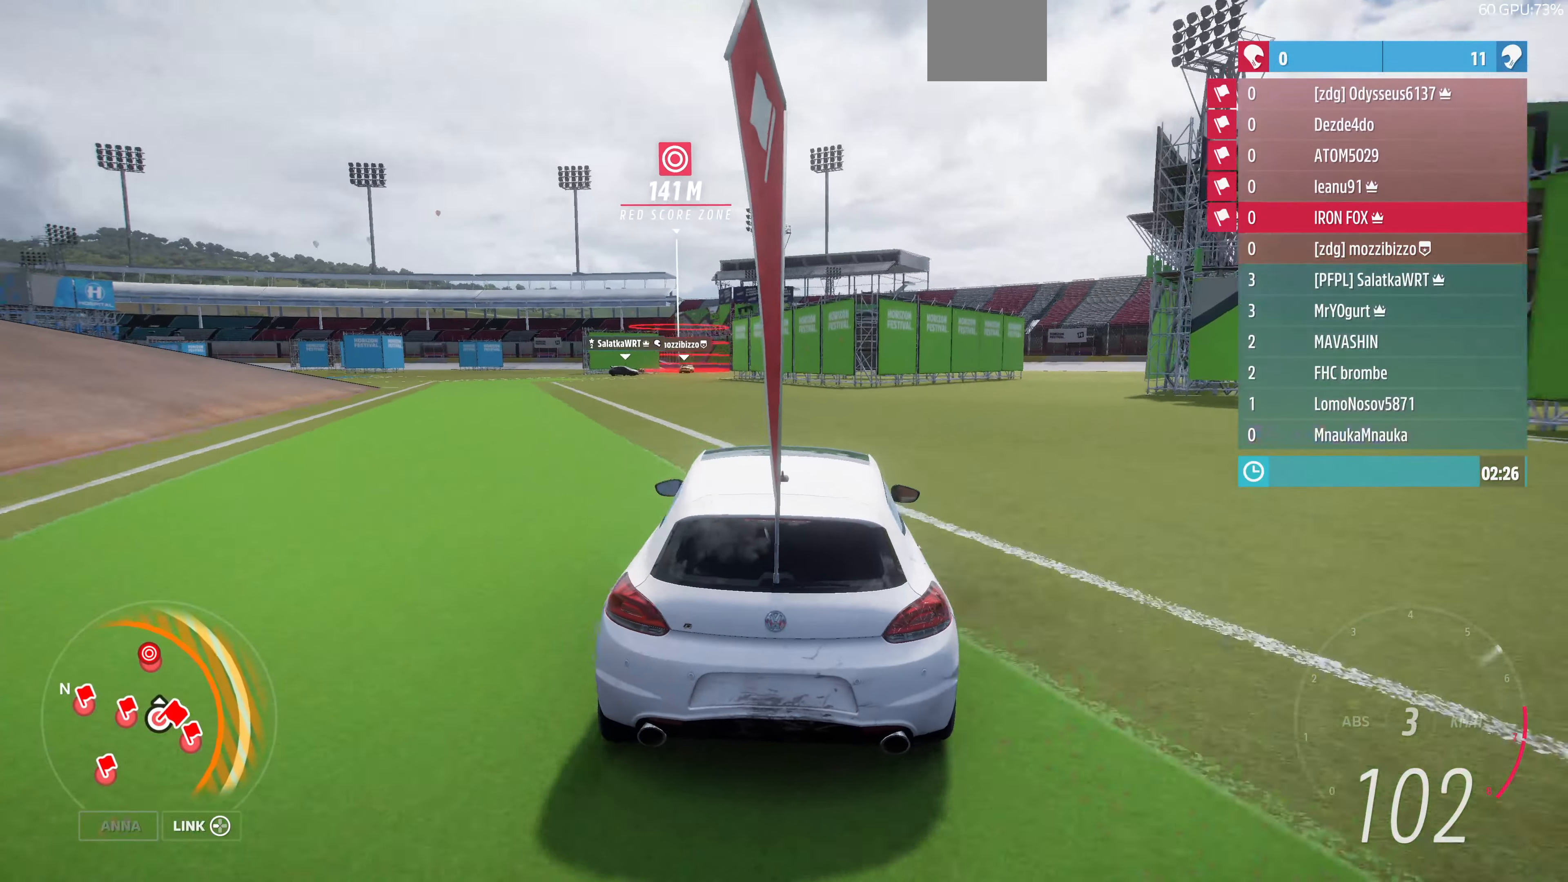
{"buttons": ["R2"], "left_stick": "up", "right_stick": "up", "events": [[267, "left_stick", "up-right"], [367, "left_stick", "up"]]}
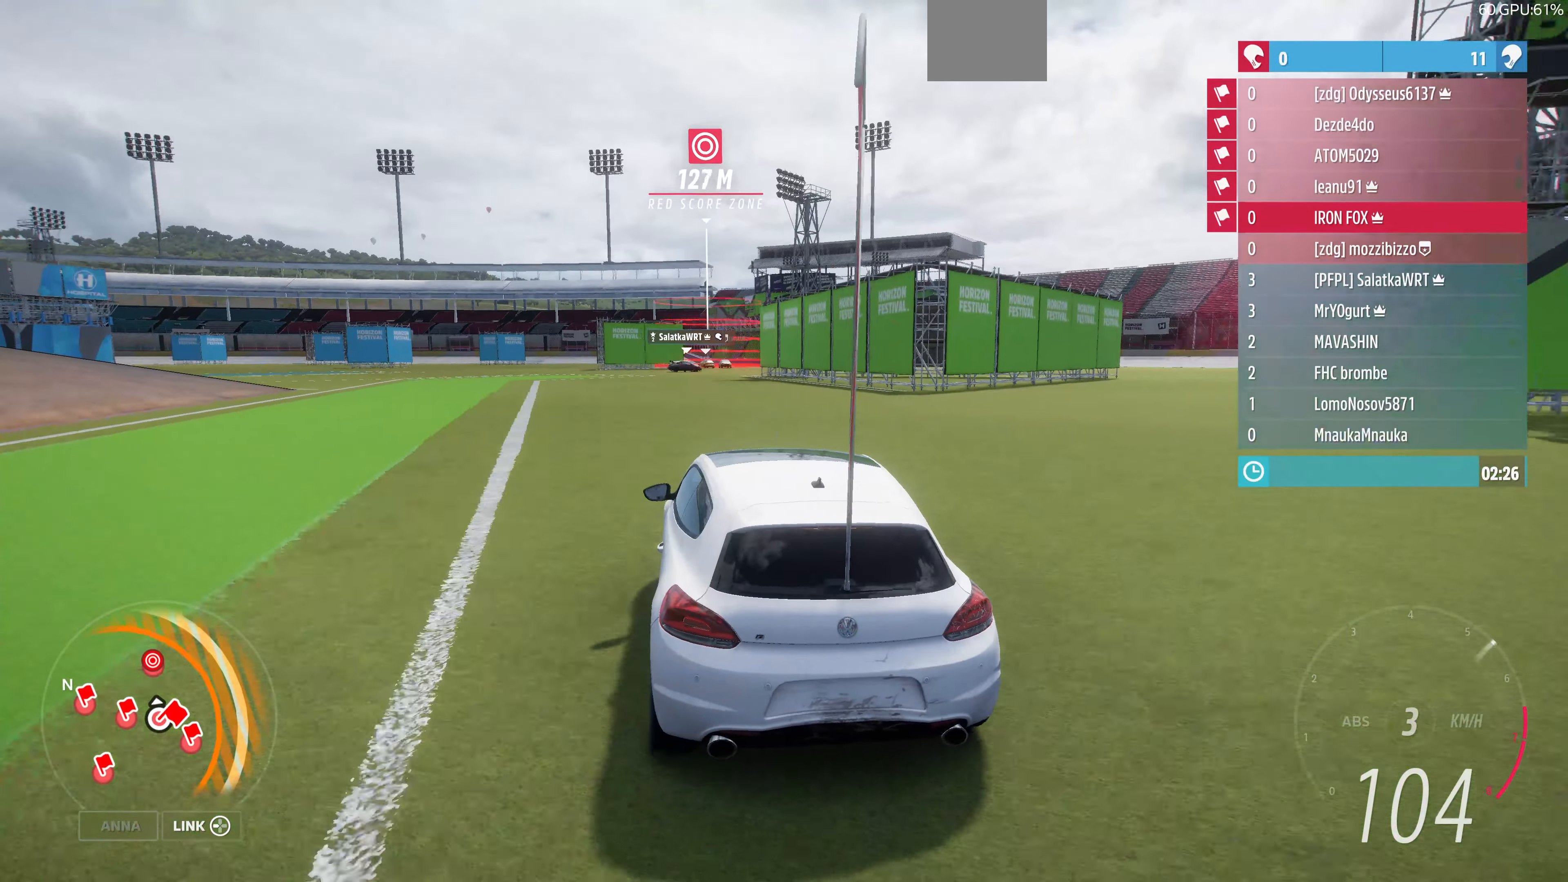
{"buttons": ["R2"], "left_stick": "up", "right_stick": "center", "events": [[234, "right_stick", "center"]]}
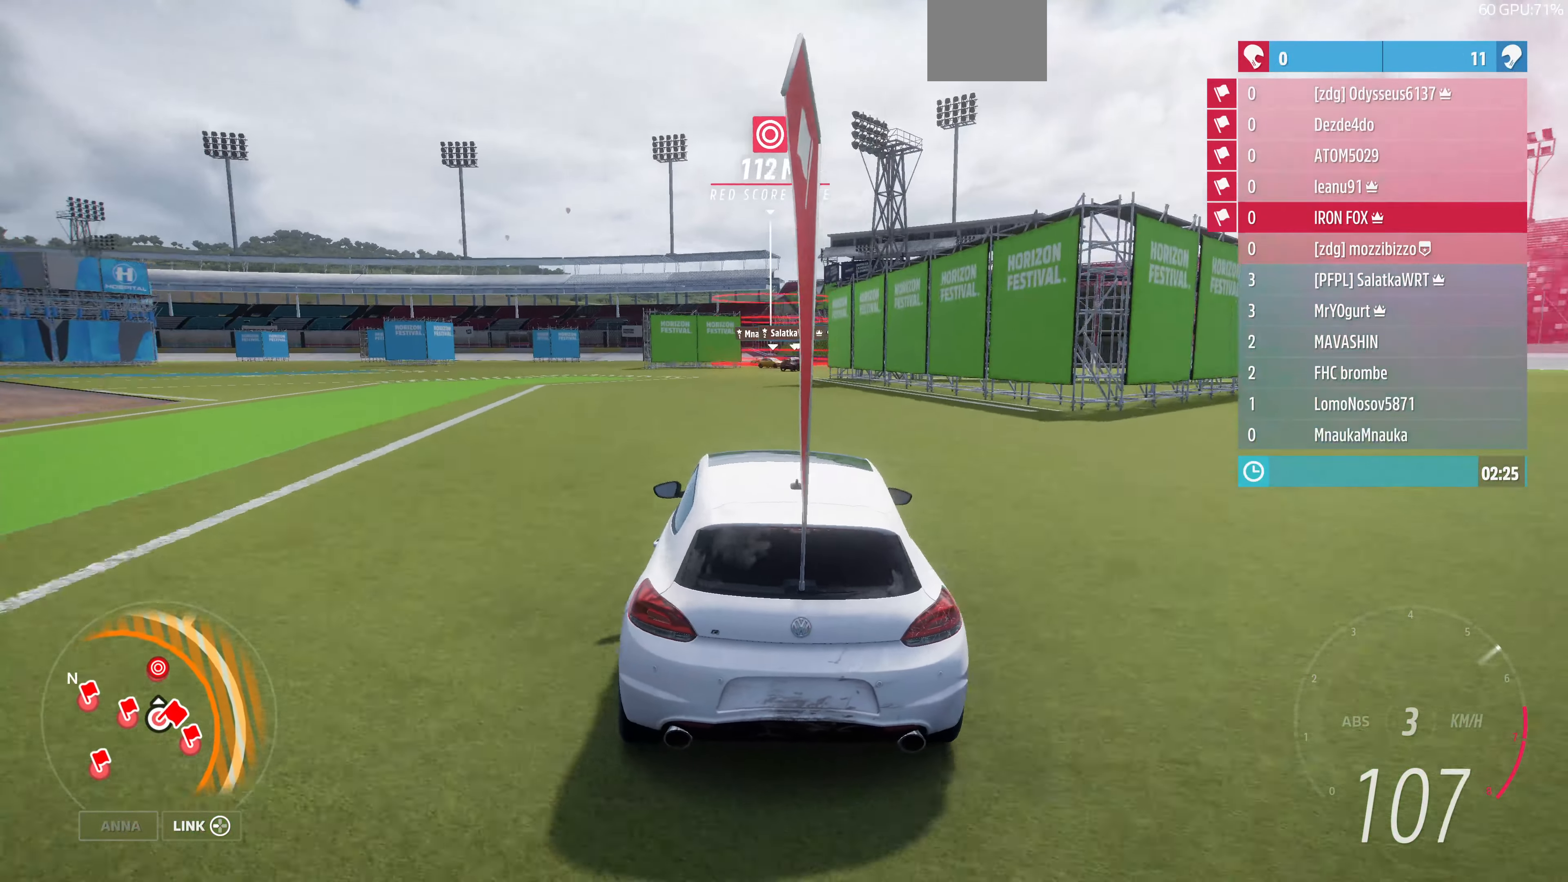
{"buttons": ["R2"], "left_stick": "up-left", "right_stick": "center", "events": [[434, "left_stick", "up-left"]]}
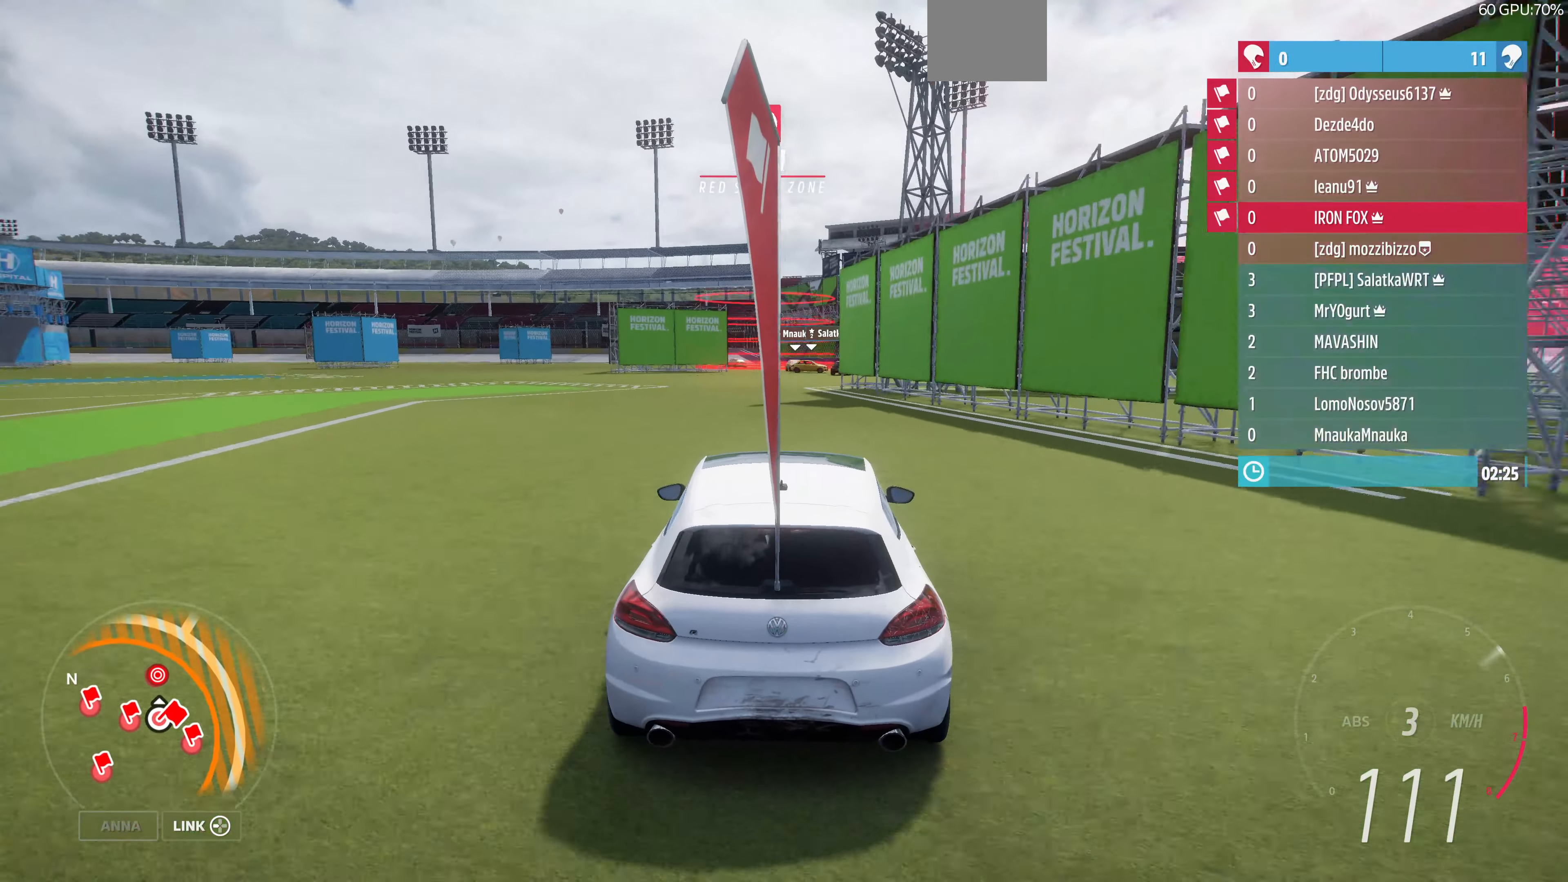
{"buttons": ["R2"], "left_stick": "up", "right_stick": "center", "events": [[200, "left_stick", "up"]]}
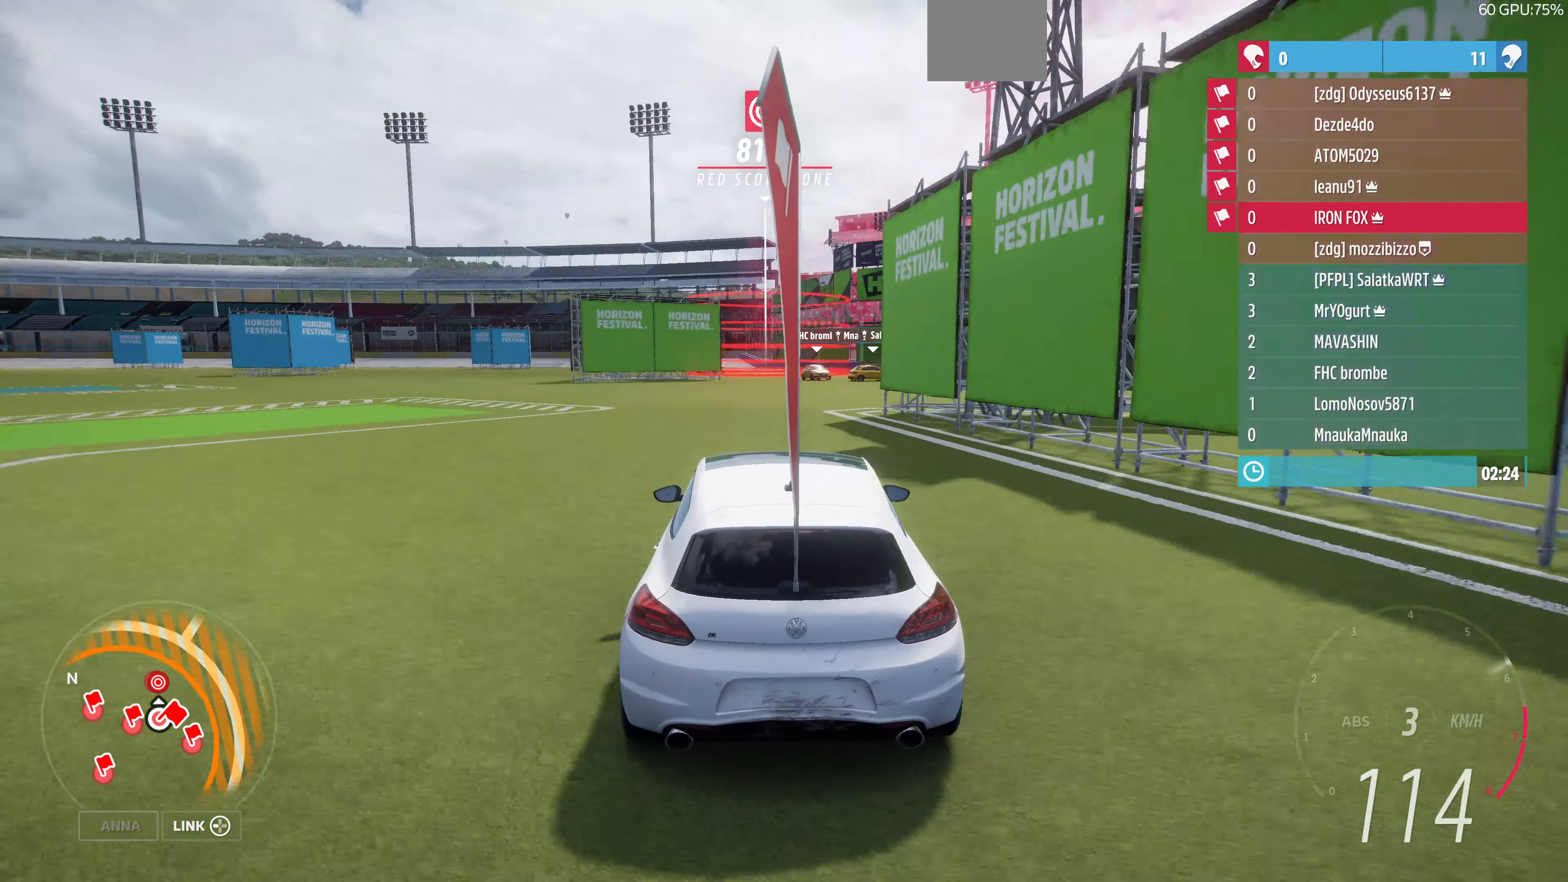
{"buttons": ["R2"], "left_stick": "up", "right_stick": "center", "events": []}
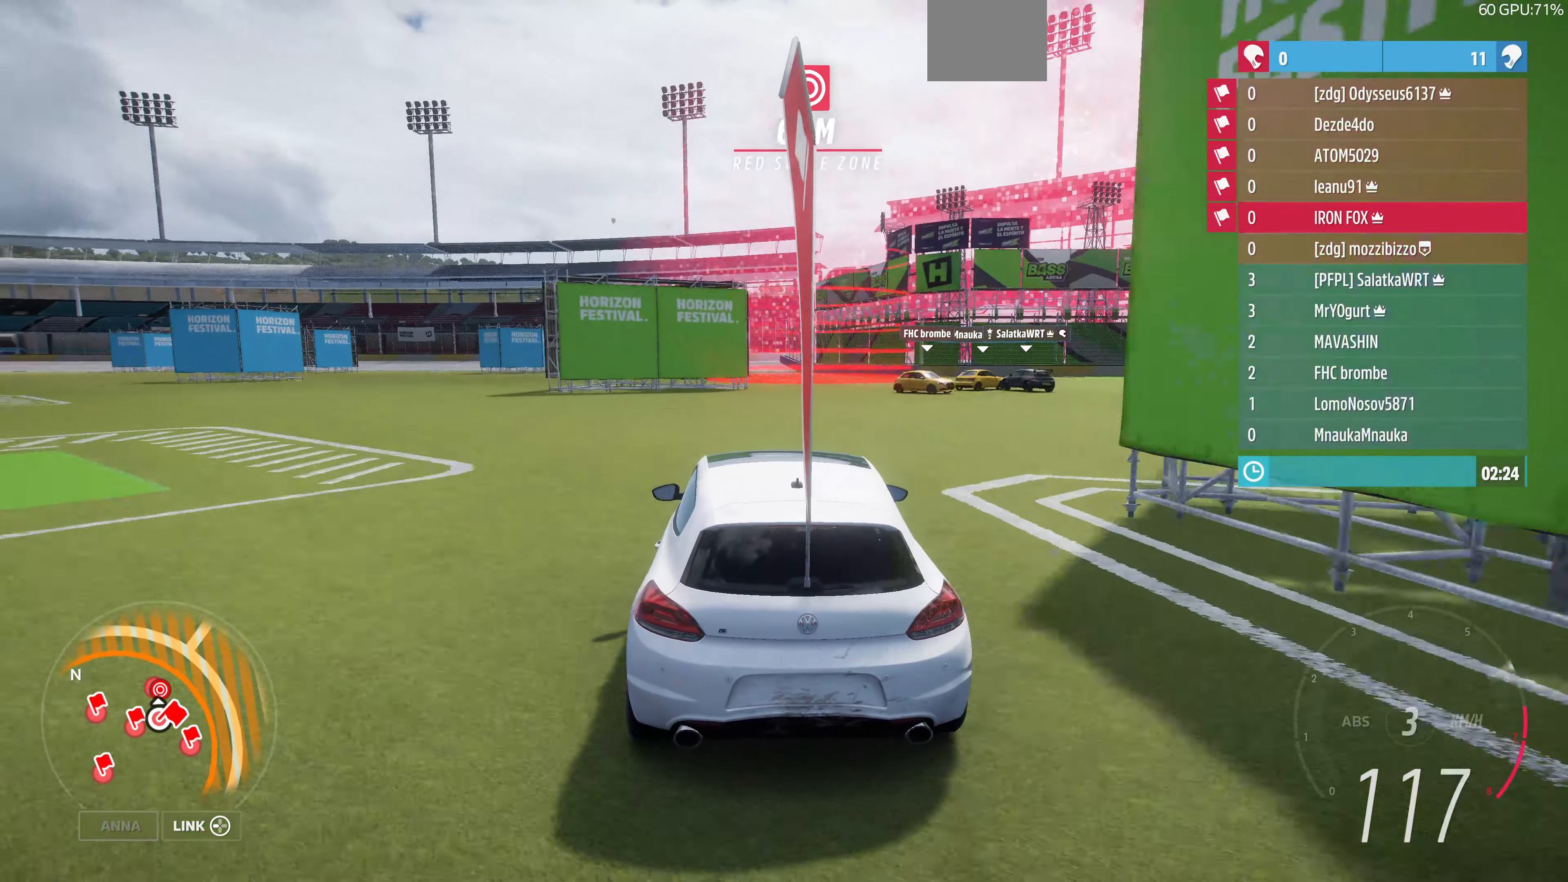
{"buttons": ["R2"], "left_stick": "up-left", "right_stick": "center", "events": [[67, "left_stick", "up-right"], [500, "left_stick", "up-left"]]}
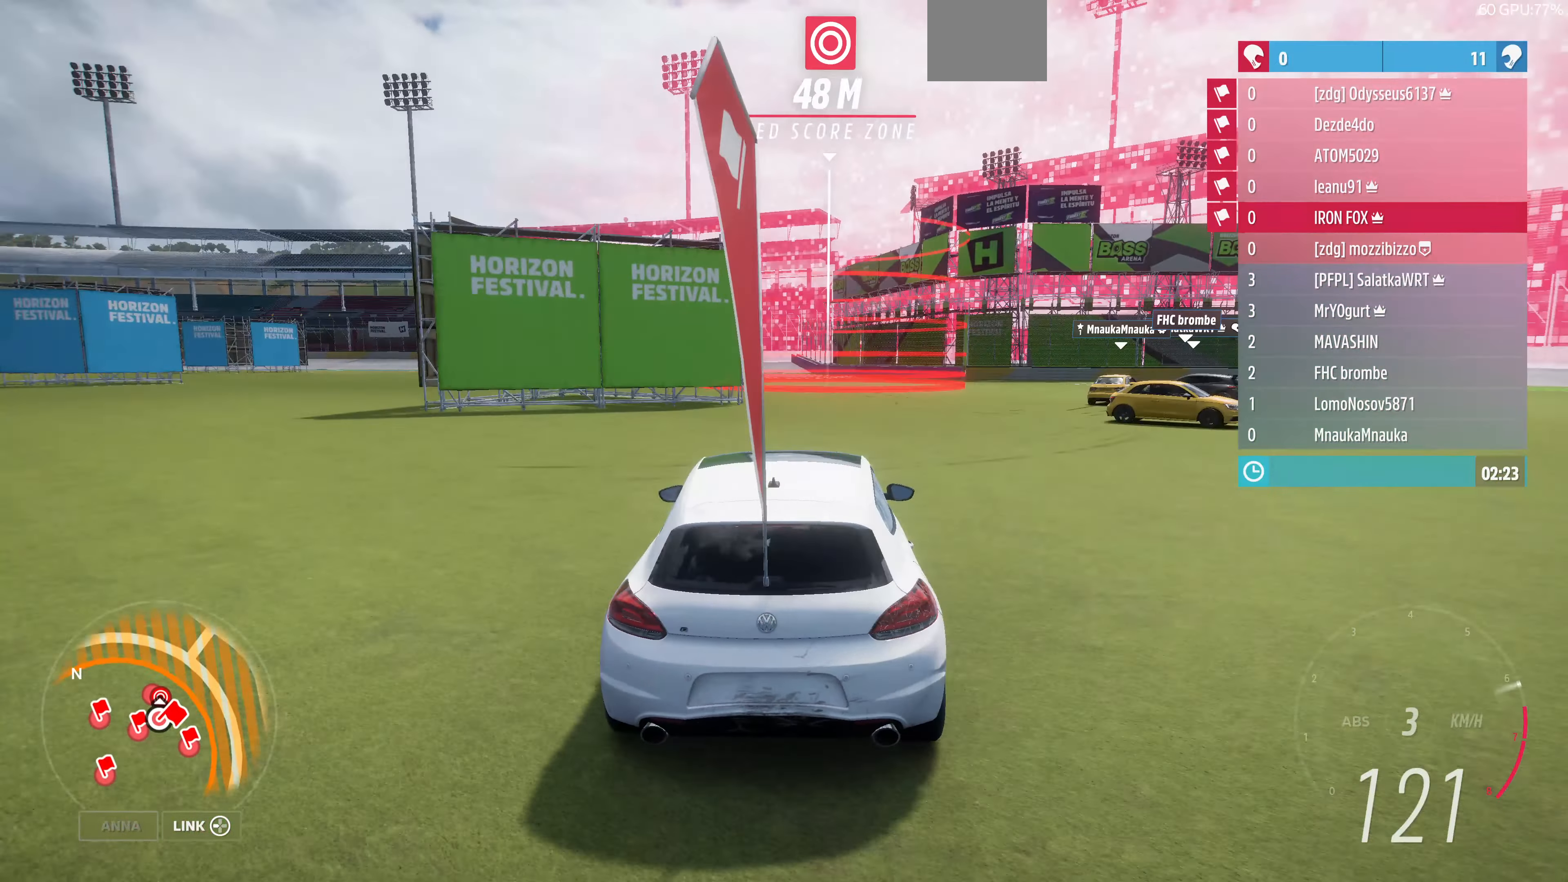
{"buttons": ["R2"], "left_stick": "up-left", "right_stick": "center", "events": []}
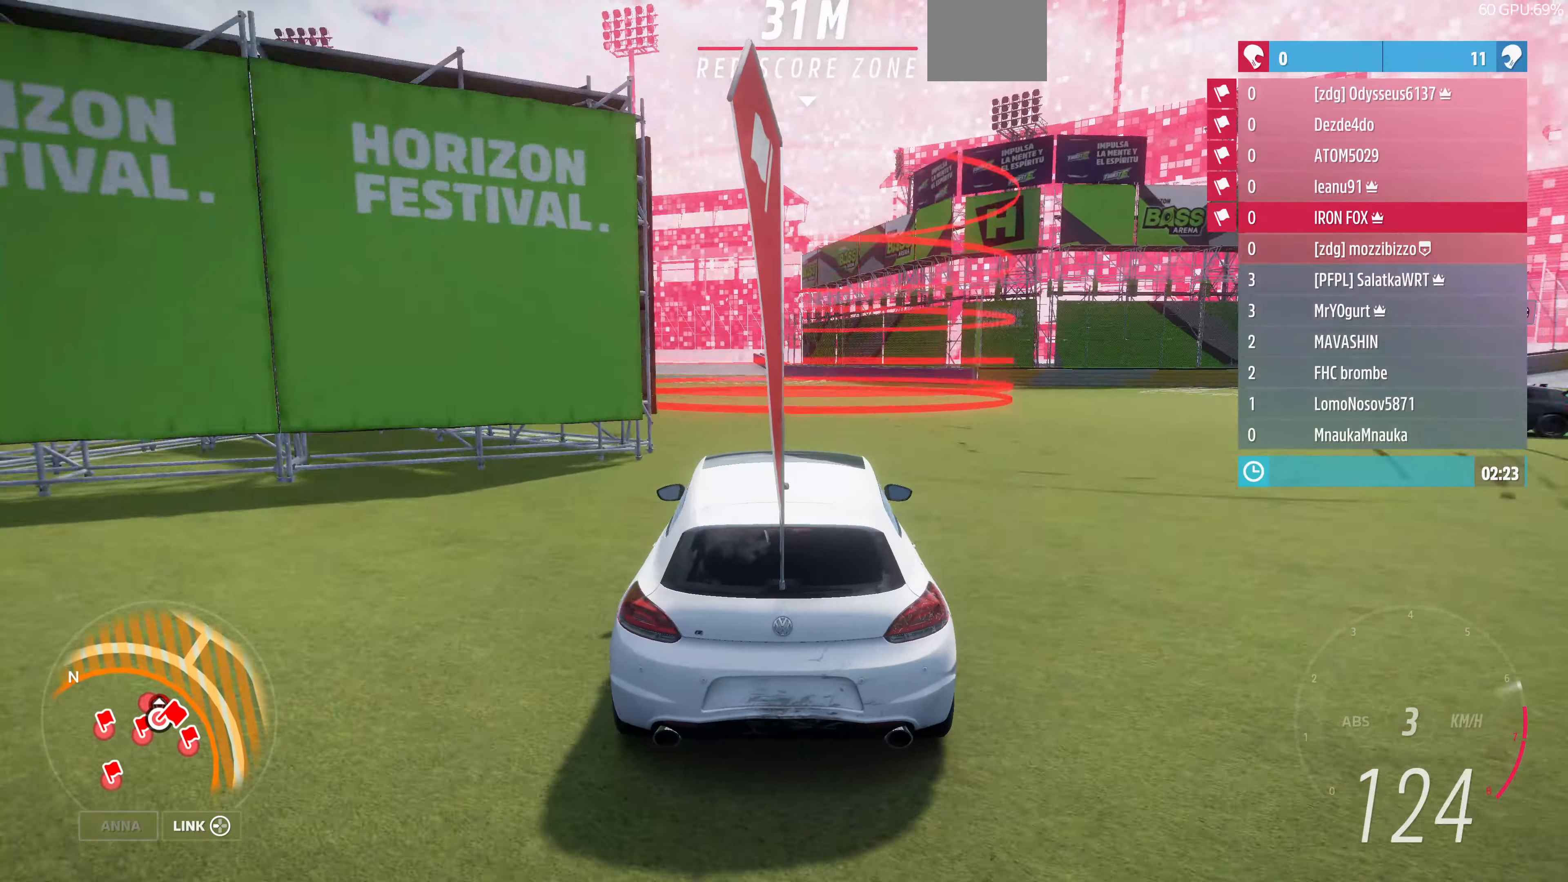
{"buttons": ["CROSS"], "left_stick": "up-left", "right_stick": "center", "events": [[300, "CROSS", "down"], [300, "R2", "up"]]}
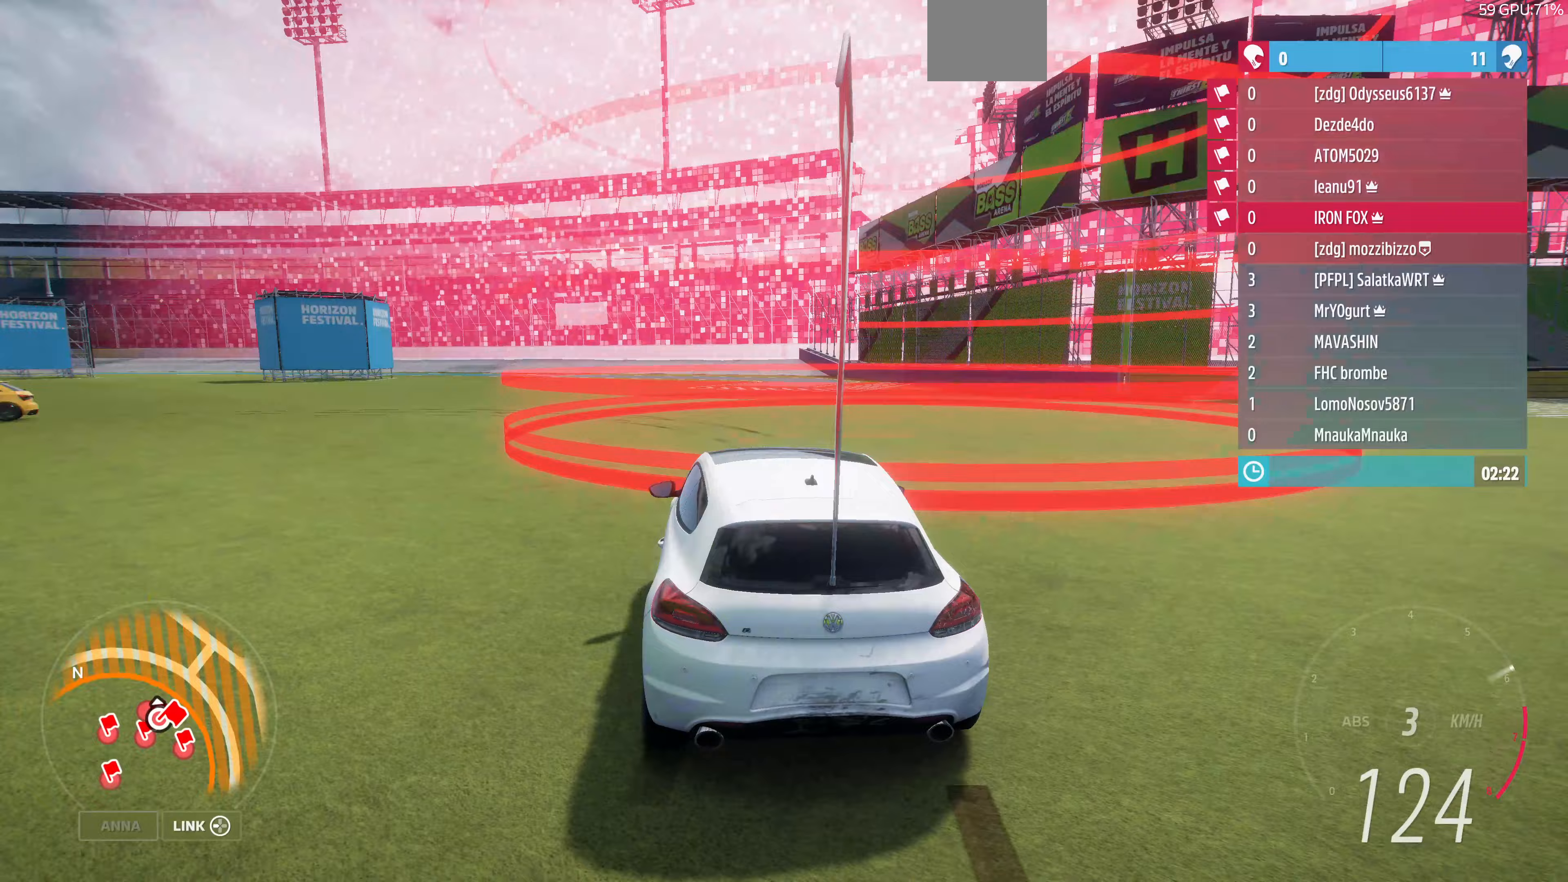
{"buttons": [], "left_stick": "center", "right_stick": "center", "events": [[33, "CROSS", "up"], [167, "left_stick", "center"]]}
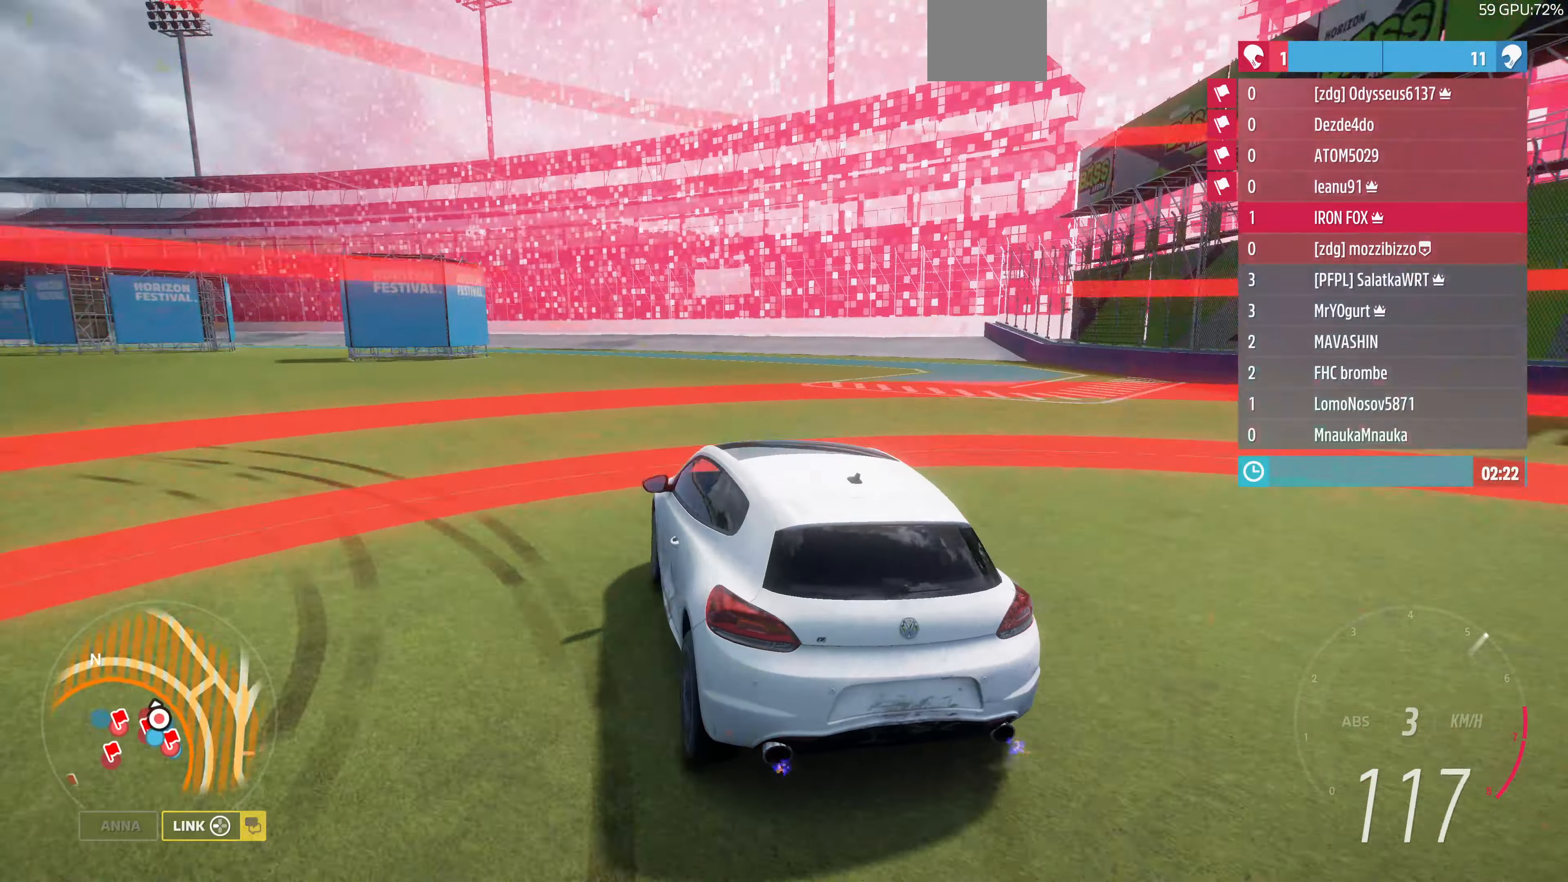
{"buttons": ["R2"], "left_stick": "right", "right_stick": "up", "events": [[133, "R2", "down"], [167, "right_stick", "up"], [300, "left_stick", "right"]]}
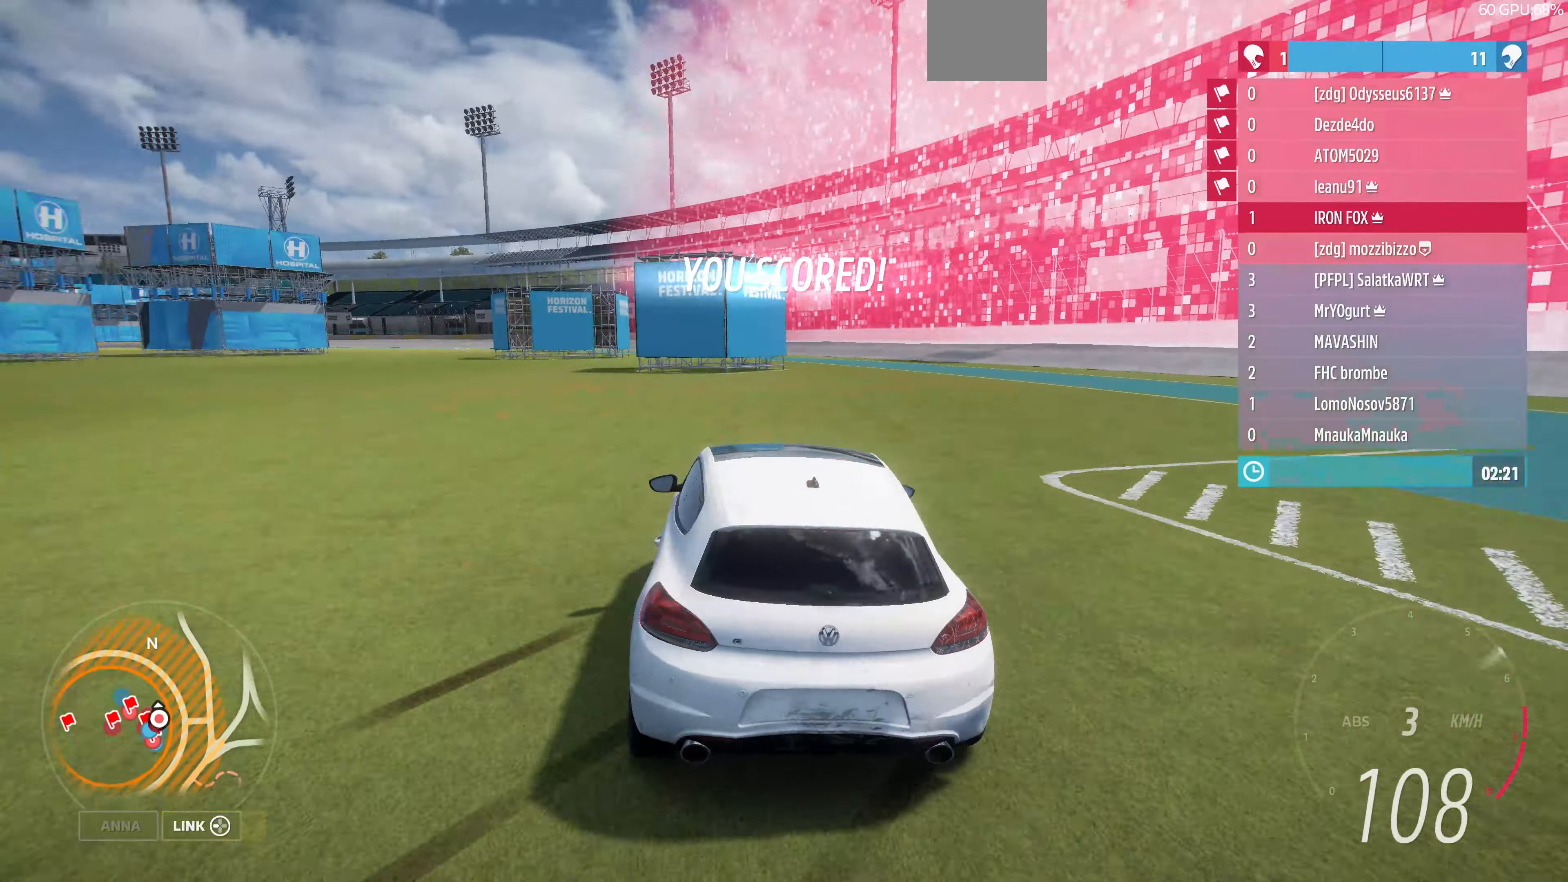
{"buttons": ["R2"], "left_stick": "center", "right_stick": "up", "events": [[33, "left_stick", "center"]]}
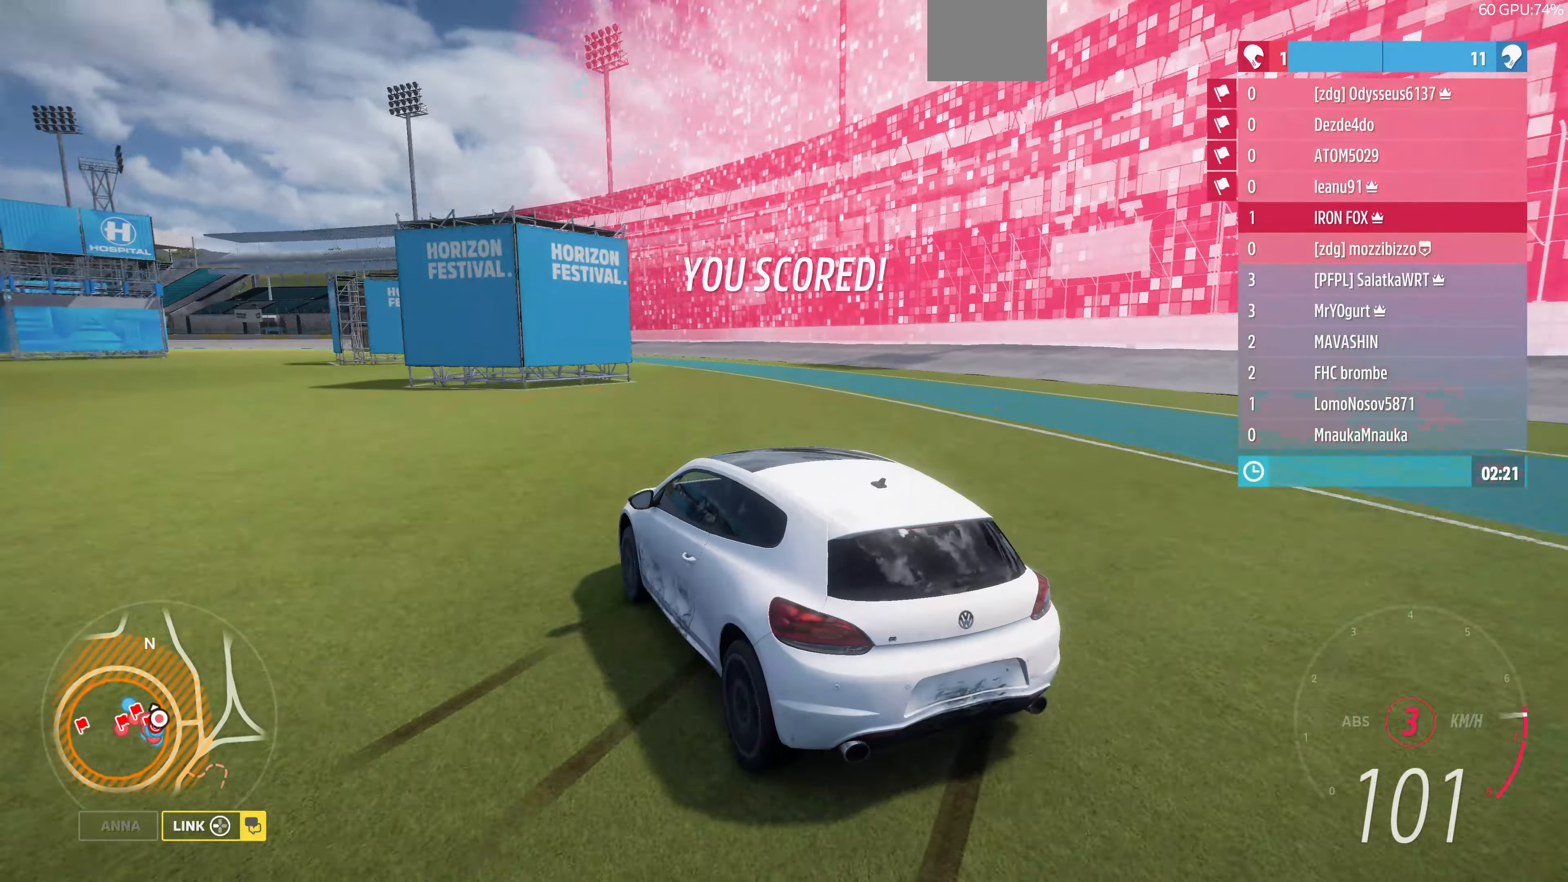
{"buttons": ["R2"], "left_stick": "center", "right_stick": "up", "events": []}
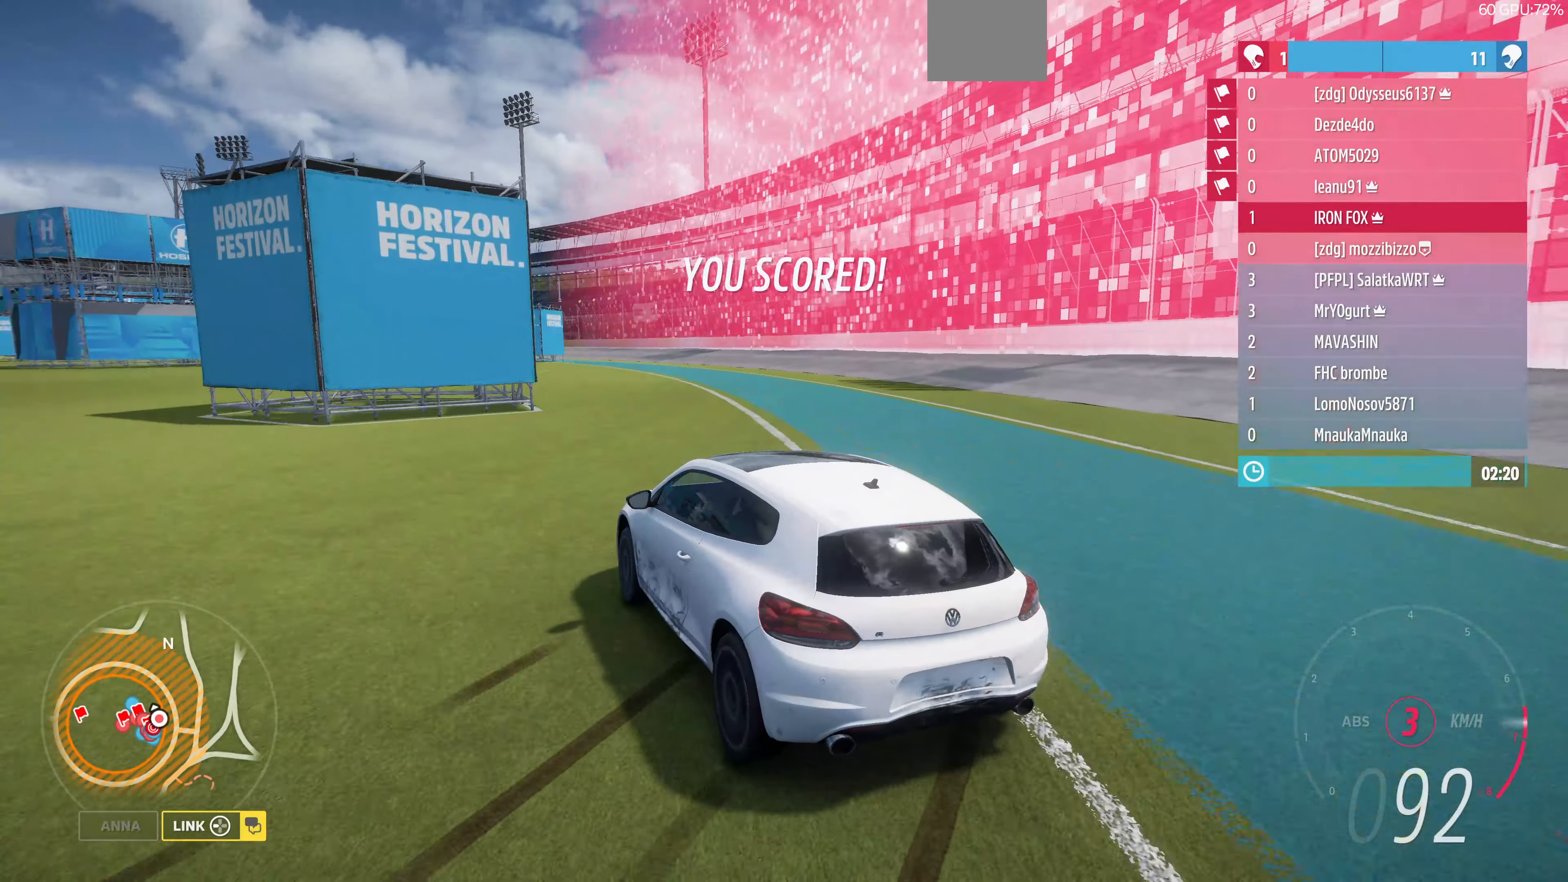
{"buttons": ["R2"], "left_stick": "center", "right_stick": "up", "events": []}
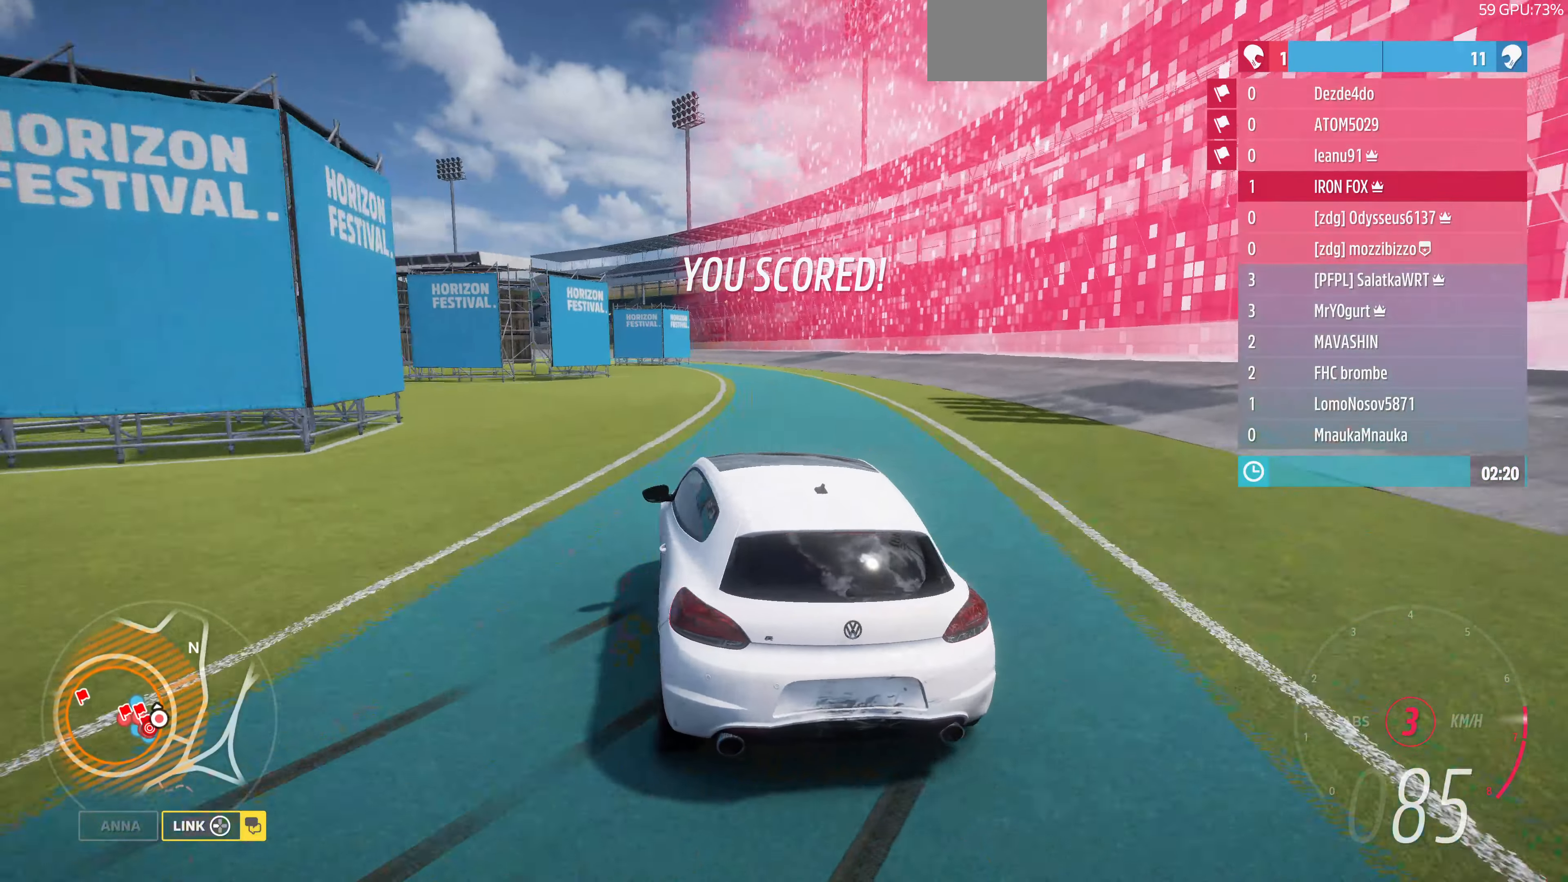
{"buttons": ["R2"], "left_stick": "center", "right_stick": "up", "events": []}
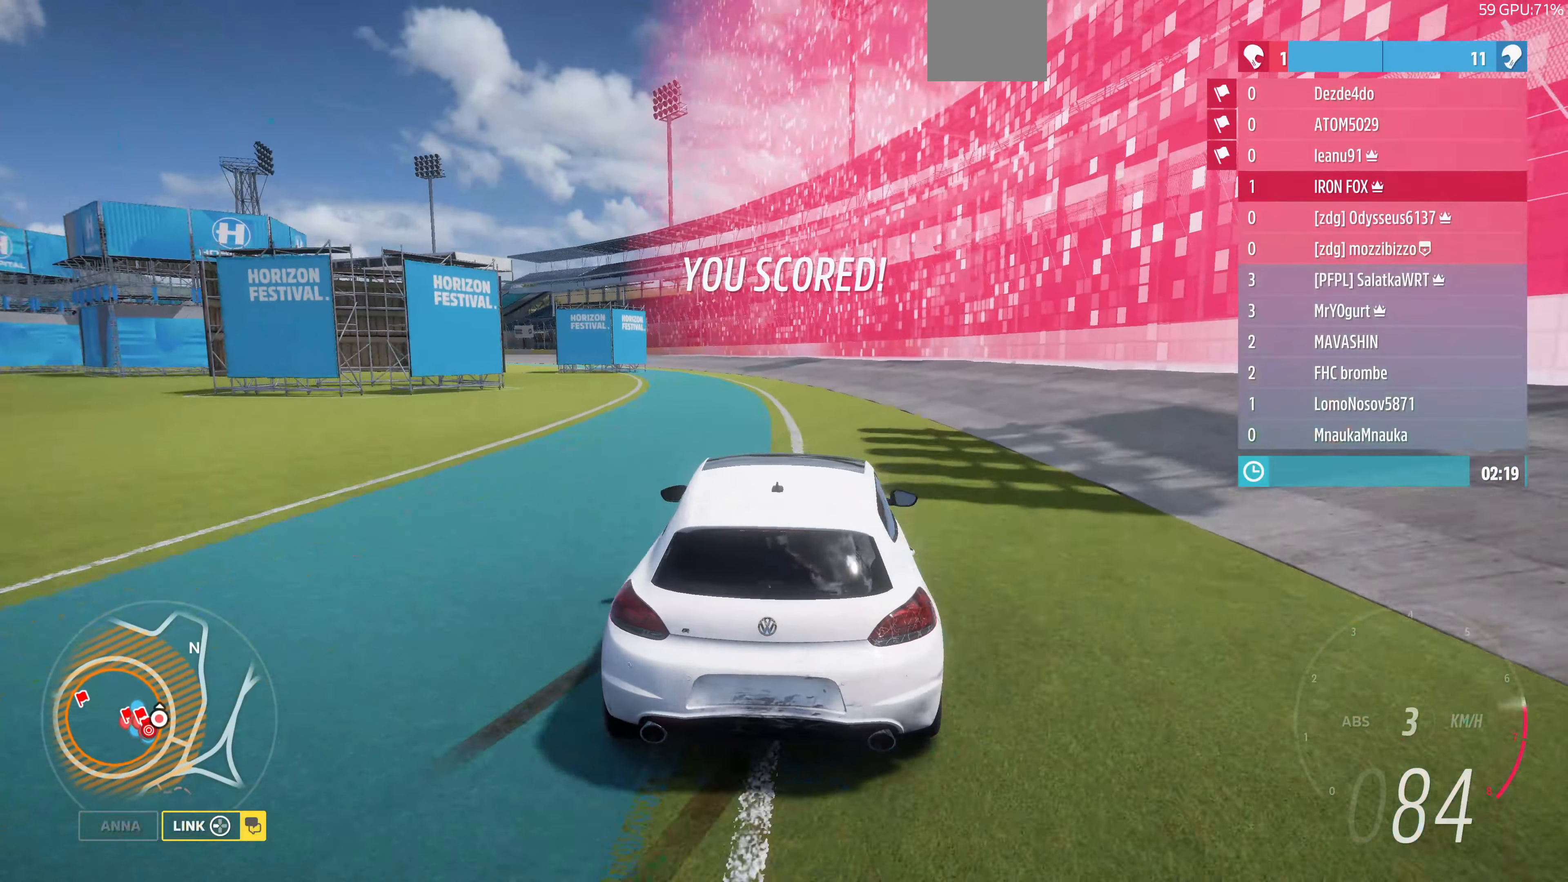
{"buttons": ["R2"], "left_stick": "up-left", "right_stick": "up", "events": [[333, "left_stick", "up-left"]]}
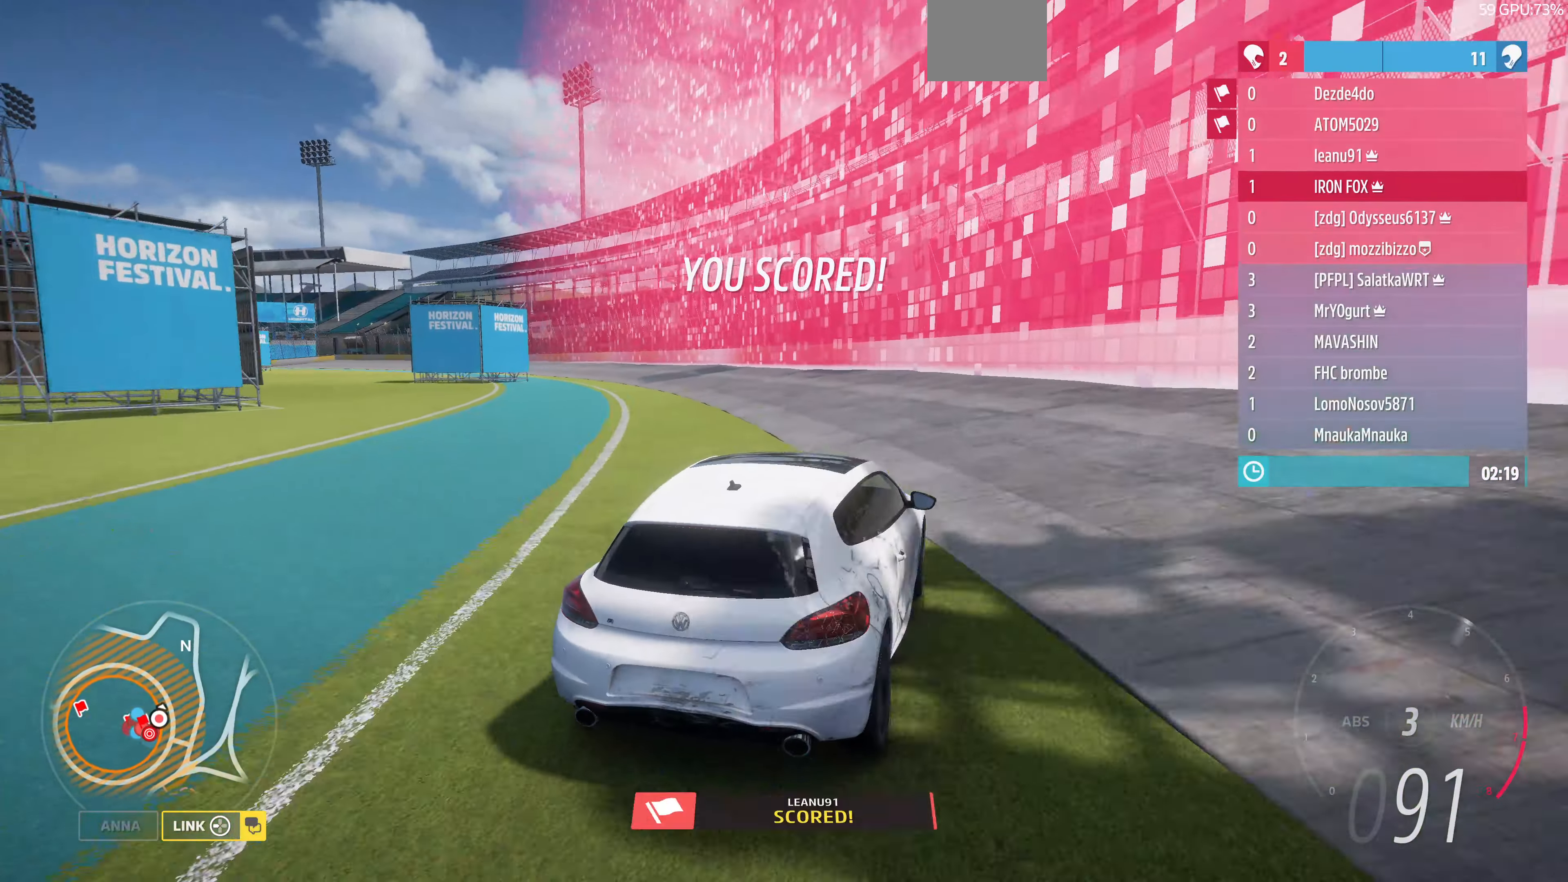
{"buttons": ["R2"], "left_stick": "up-left", "right_stick": "up", "events": []}
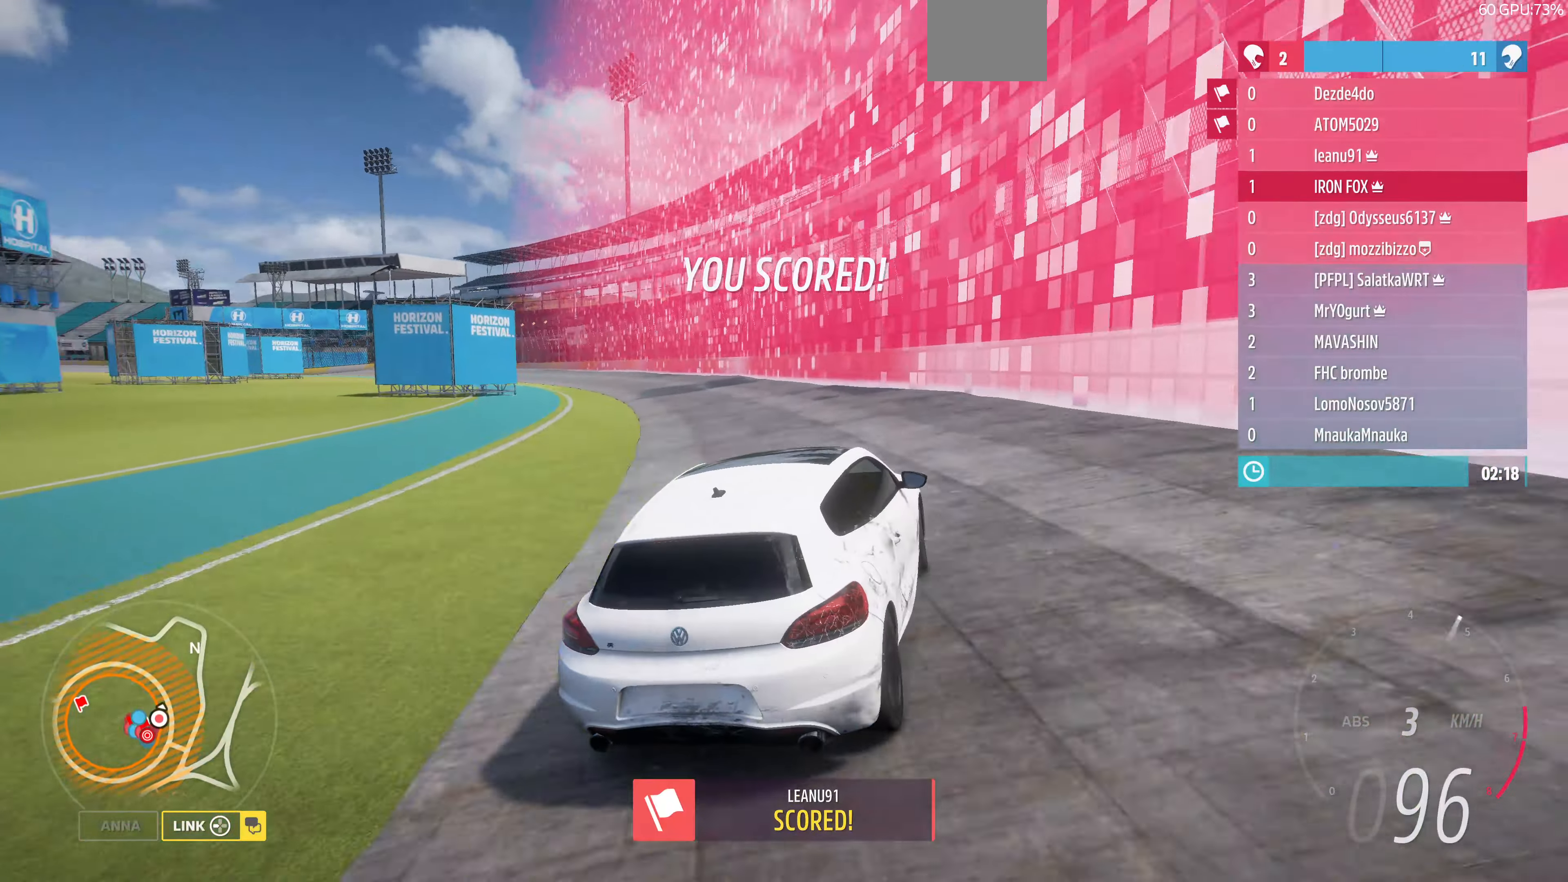
{"buttons": ["R2"], "left_stick": "up-left", "right_stick": "up", "events": []}
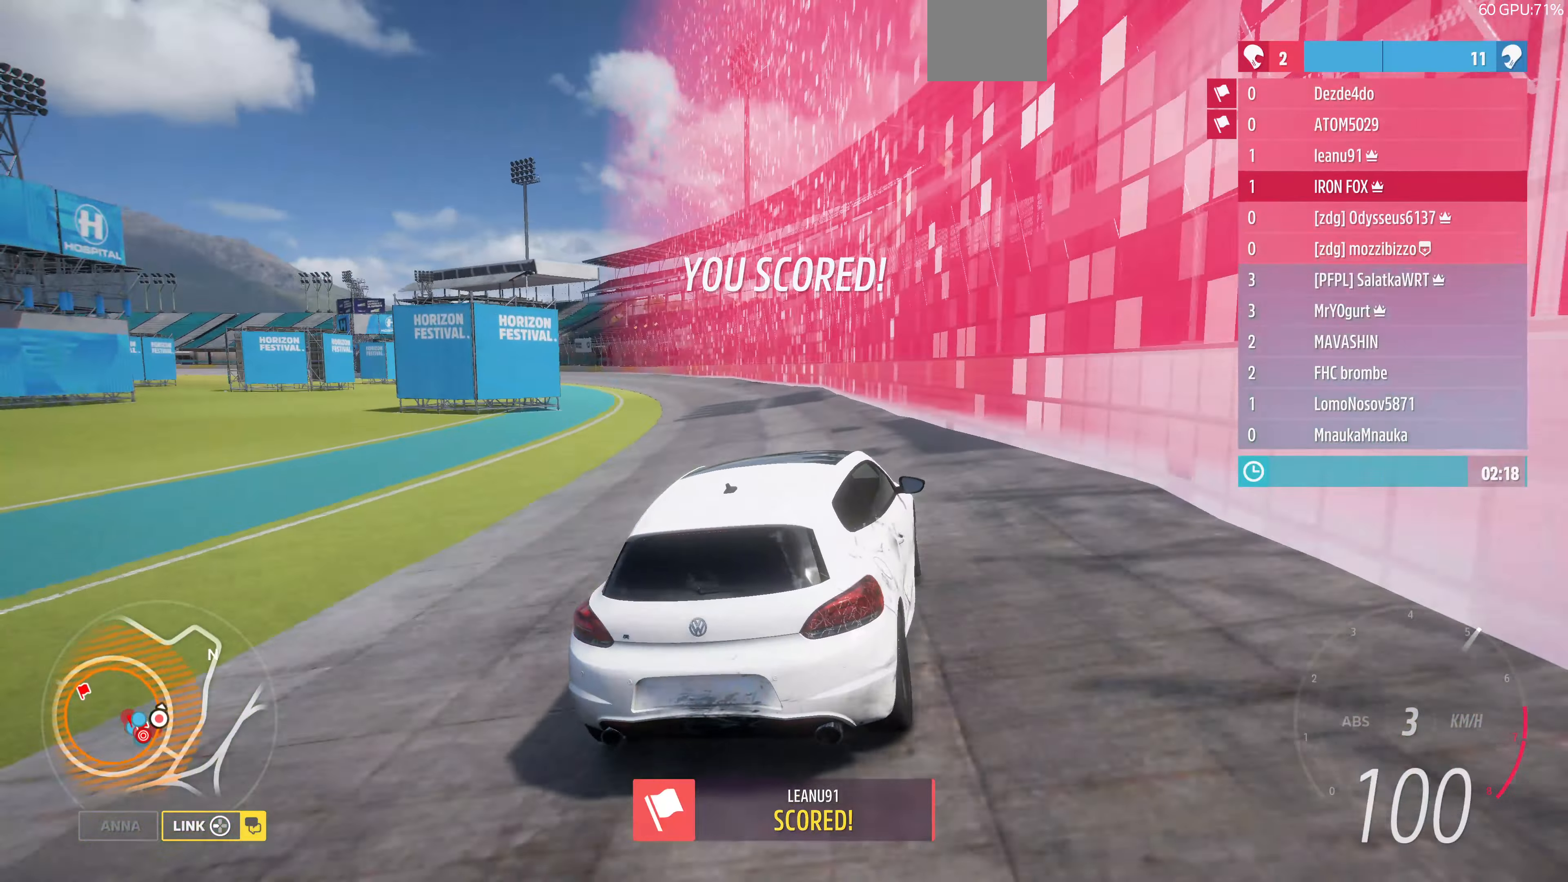
{"buttons": ["R2"], "left_stick": "up-left", "right_stick": "up", "events": []}
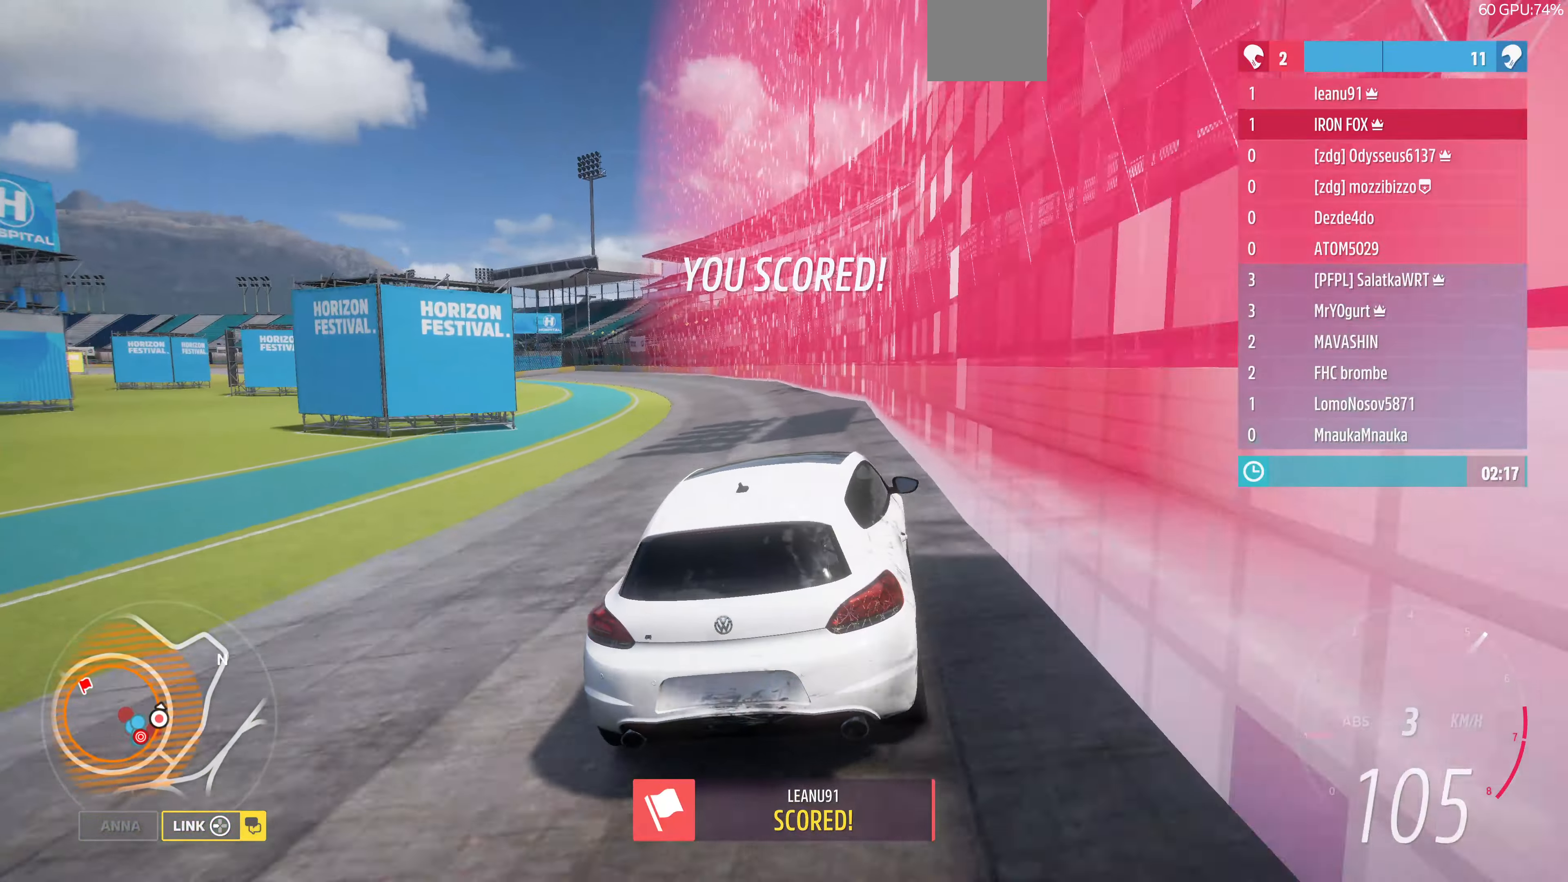
{"buttons": ["R2"], "left_stick": "up-left", "right_stick": "center", "events": [[200, "right_stick", "center"]]}